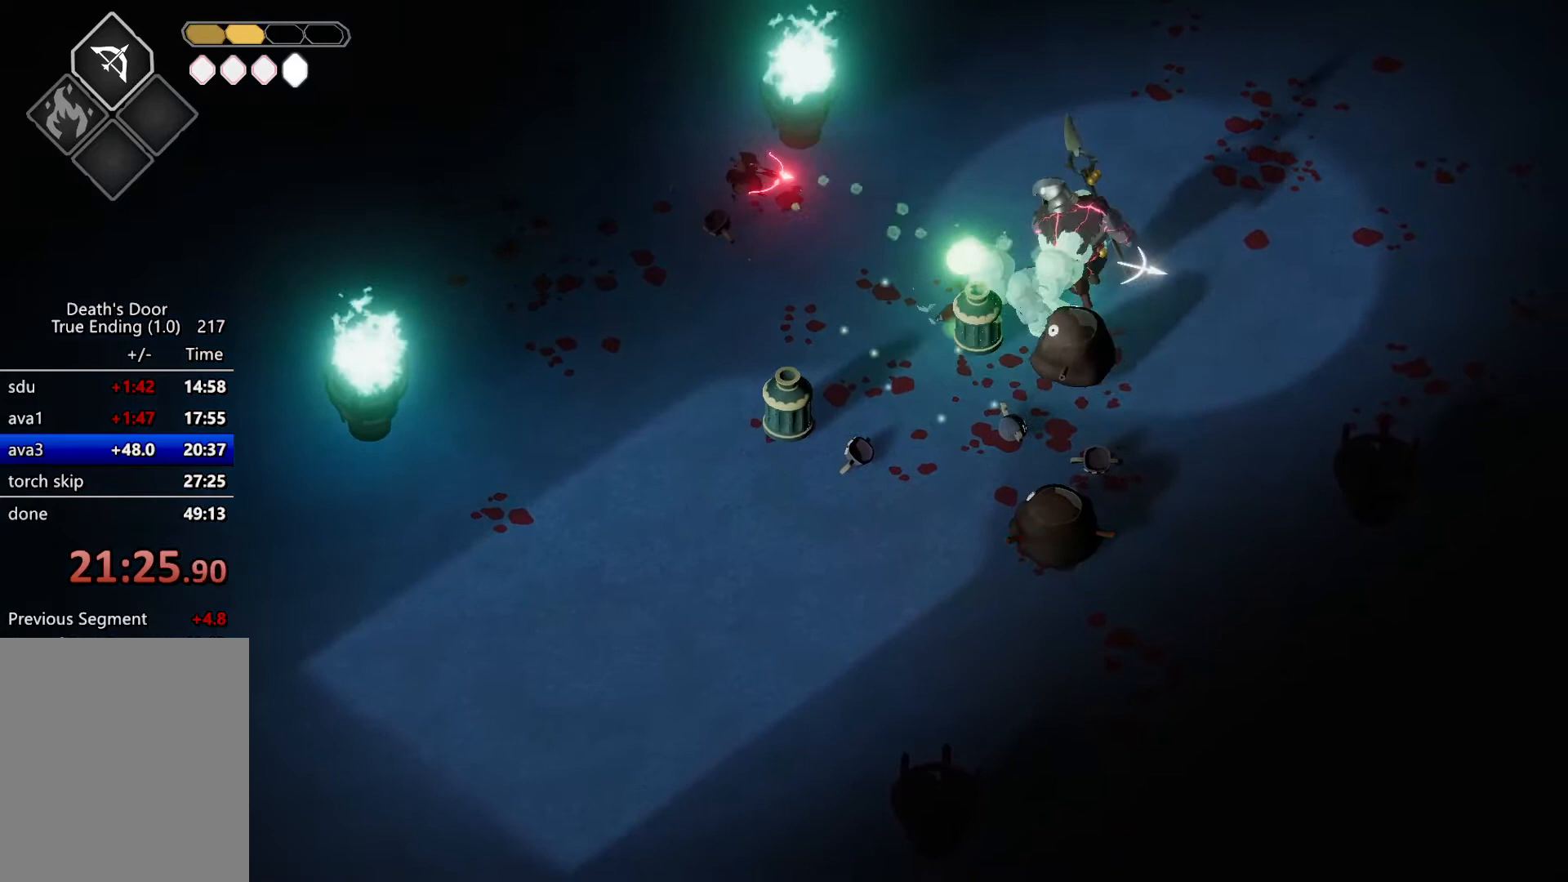
Gameplay with keyboard; each line is a JSON object with the keys held at the frame after it. "events" lists presses ("down") and releases ("up") of "a", "attack", "attack2", "d", "escape", "heavy", "heavy2", "magic", "roll", "s", "shift" and "w" between this image and that frame as [ms after this image, input, new state], when the widget could be followed in between. No other keys are recorded. Mouse input is not recorded. Key names are as the overlay labels them; some are game actions (e.g. jump) rather than physical keys.
{"keys": ["magic"], "events": [[133, "magic", "up"], [200, "magic", "down"]]}
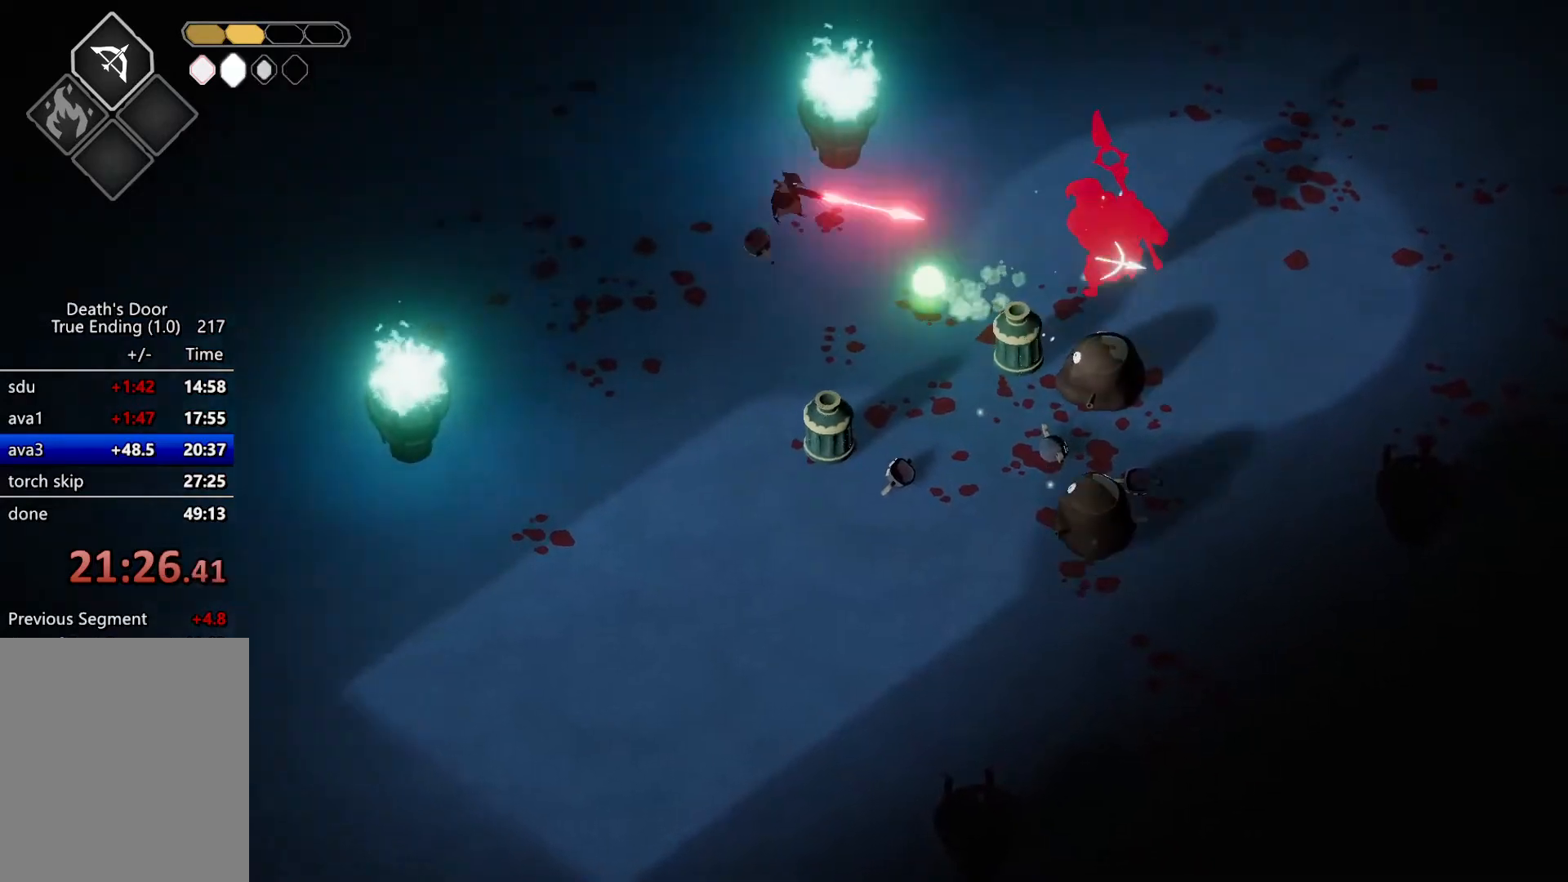
{"keys": ["a"], "events": [[33, "magic", "up"], [167, "a", "down"], [200, "roll", "down"], [400, "roll", "up"]]}
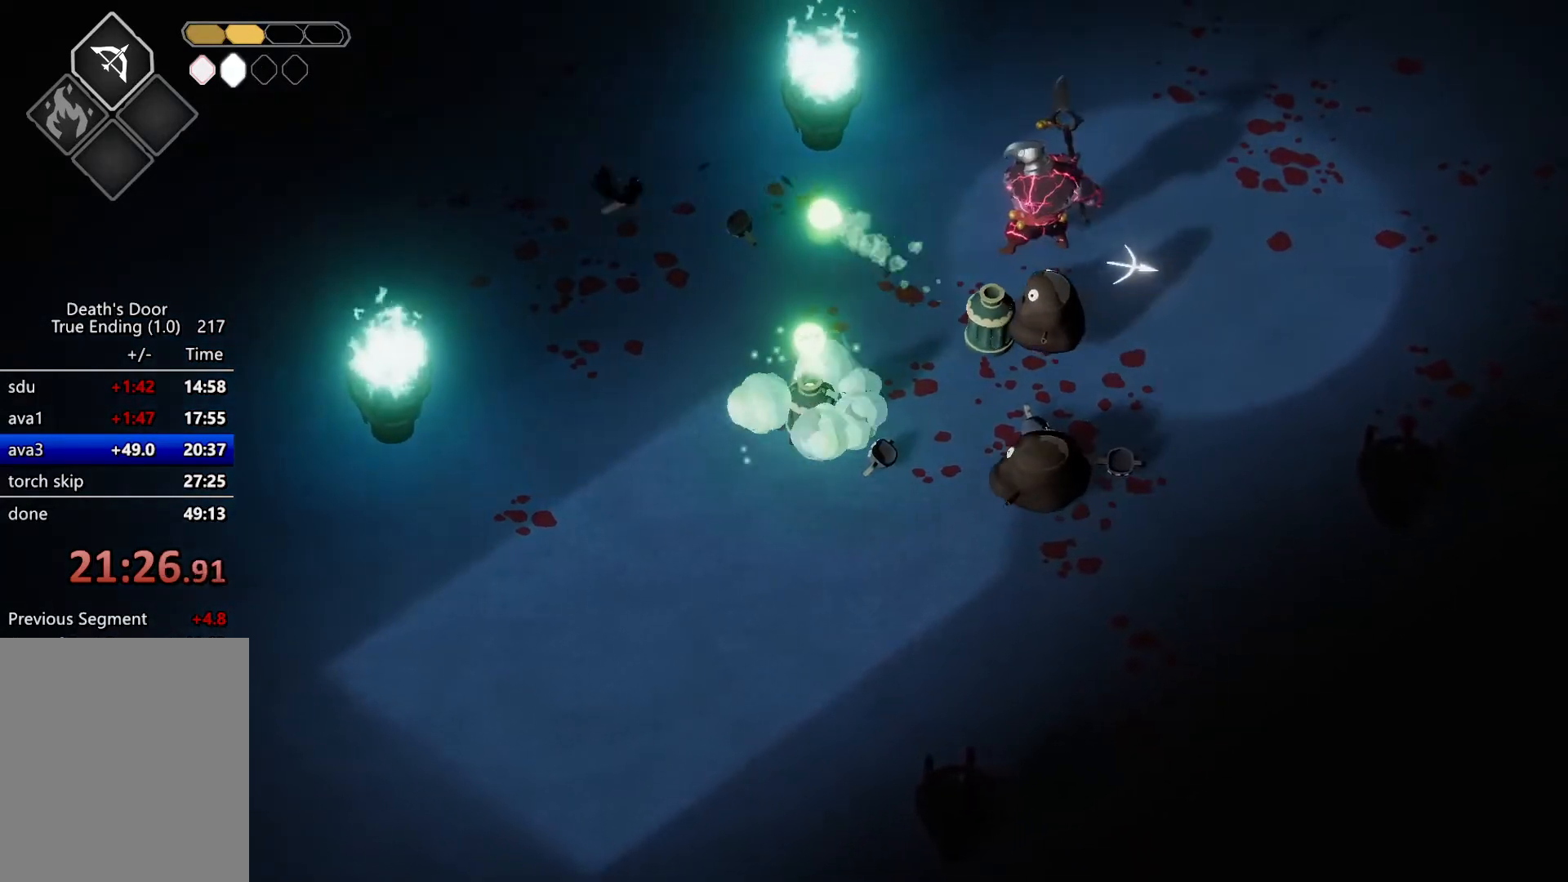
{"keys": ["attack"], "events": [[67, "a", "up"], [267, "d", "down"], [467, "attack", "down"], [467, "d", "up"]]}
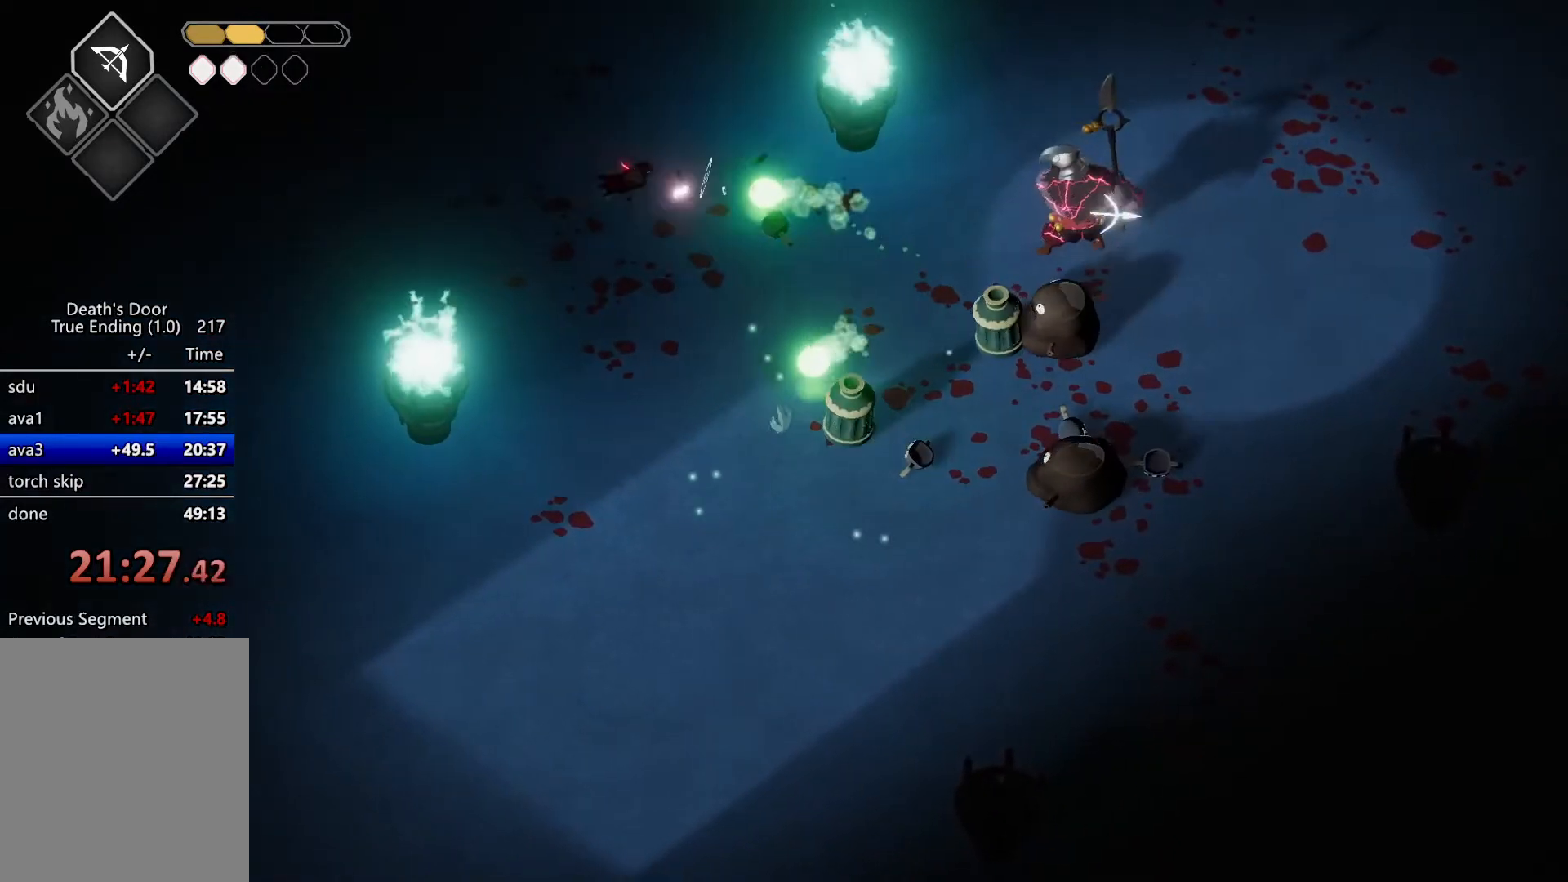
{"keys": ["a"], "events": [[100, "attack", "up"], [233, "a", "down"]]}
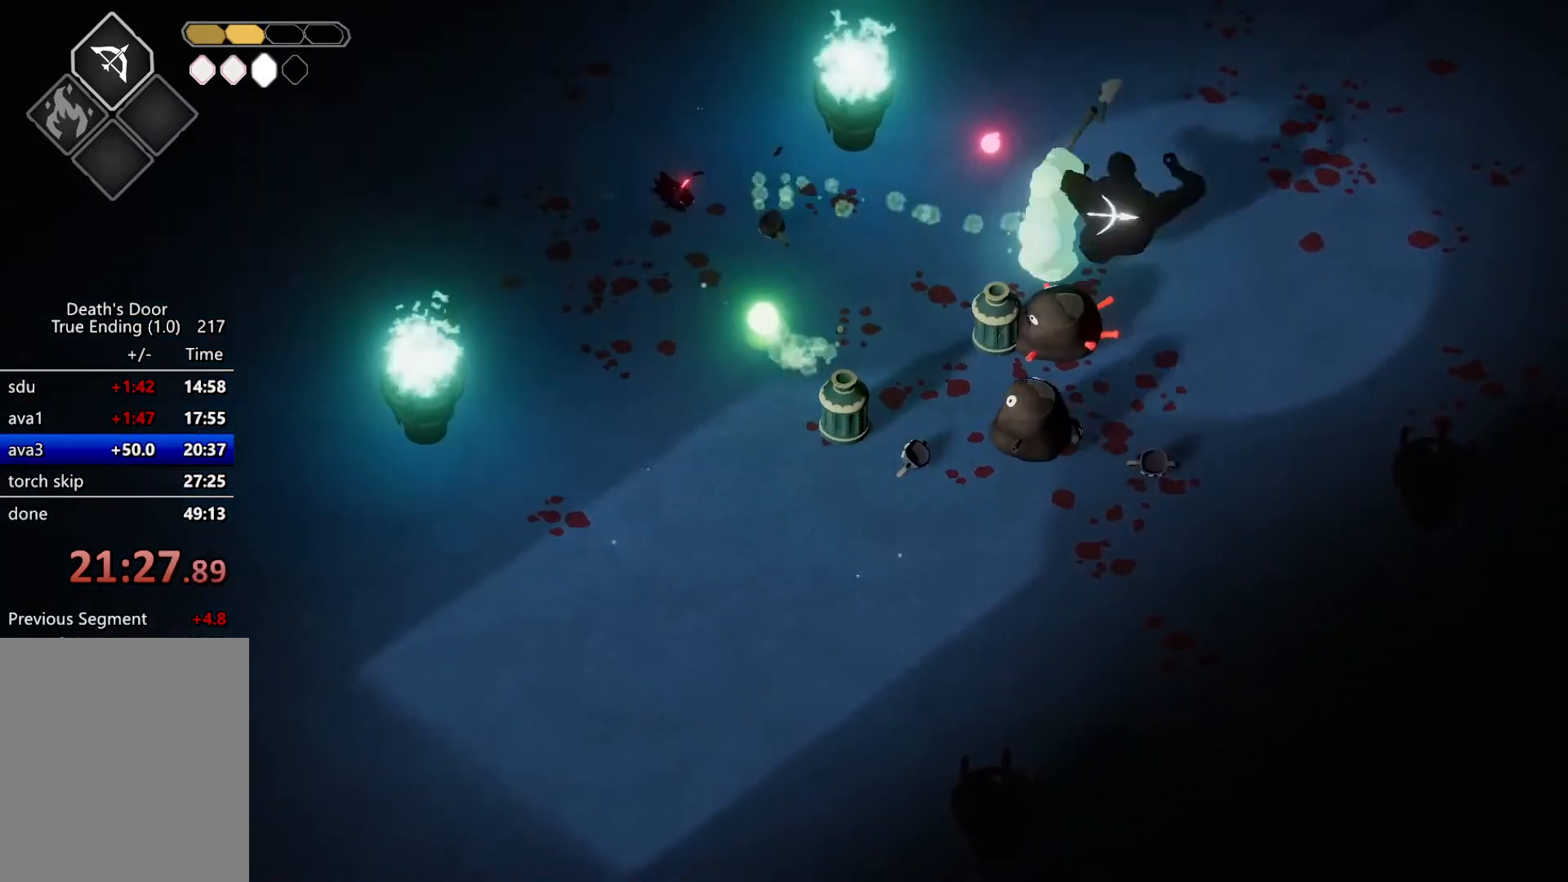
{"keys": [], "events": [[300, "a", "up"], [333, "d", "down"], [400, "d", "up"]]}
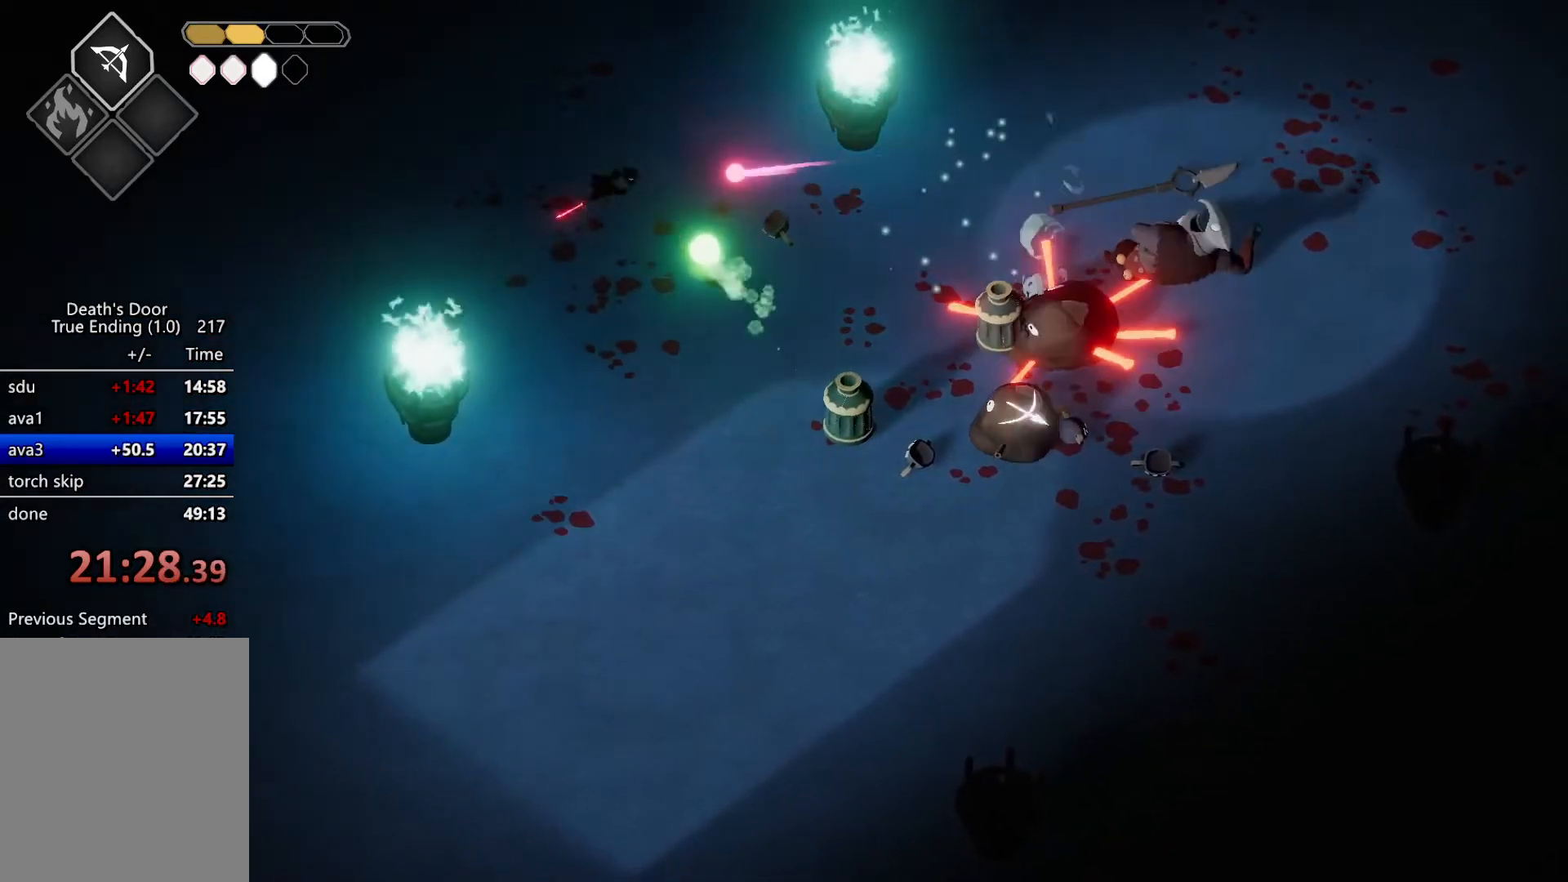
{"keys": ["s"], "events": [[33, "attack", "down"], [167, "attack", "up"], [400, "s", "down"]]}
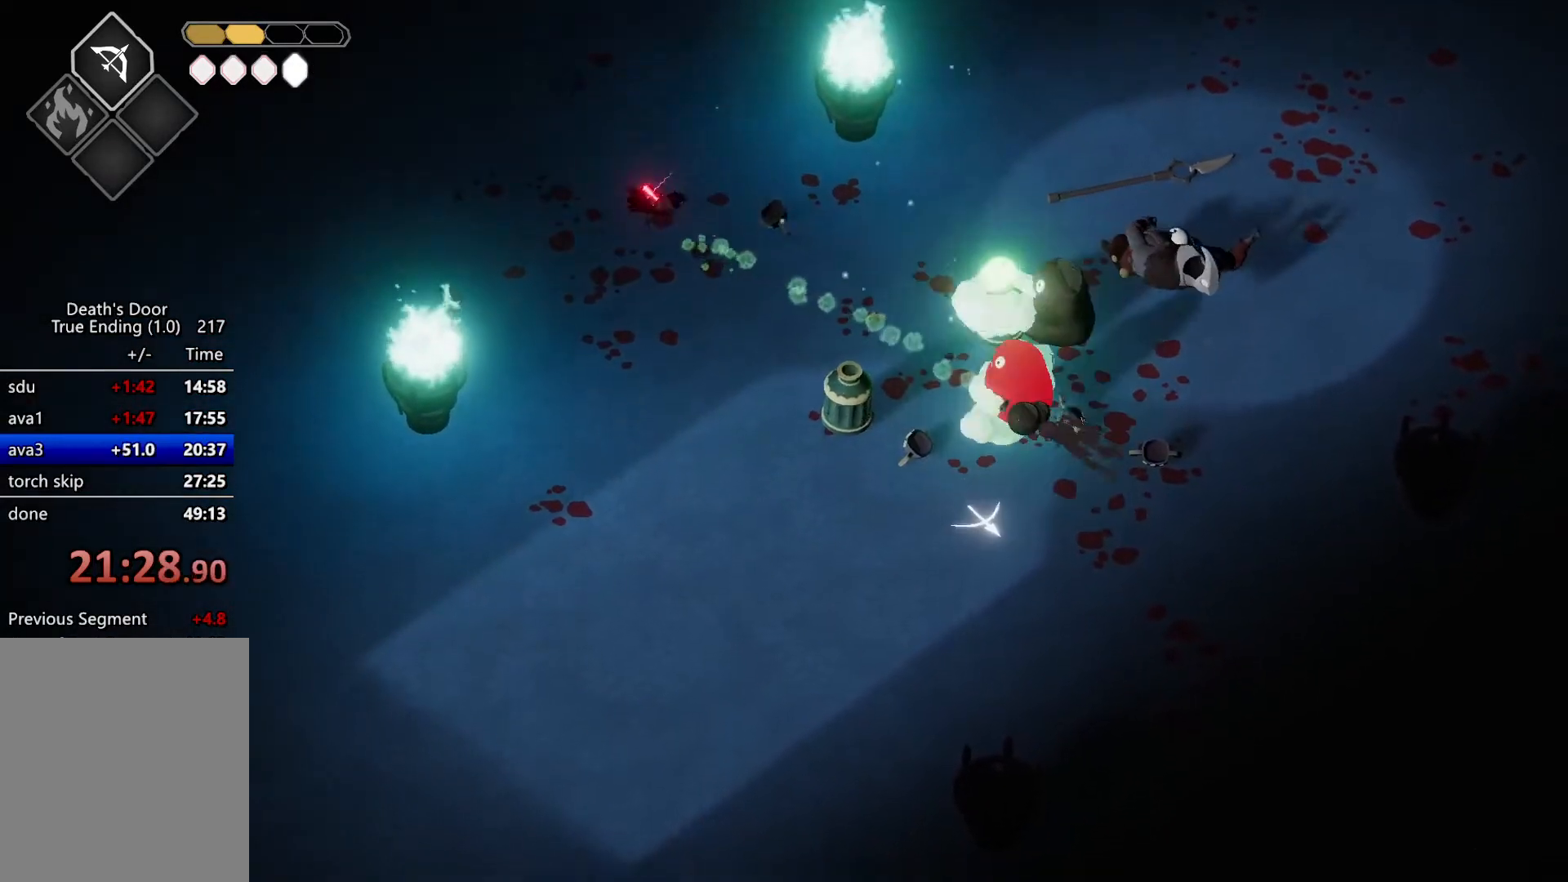
{"keys": ["d", "s"], "events": [[200, "roll", "down"], [367, "d", "down"], [367, "roll", "up"]]}
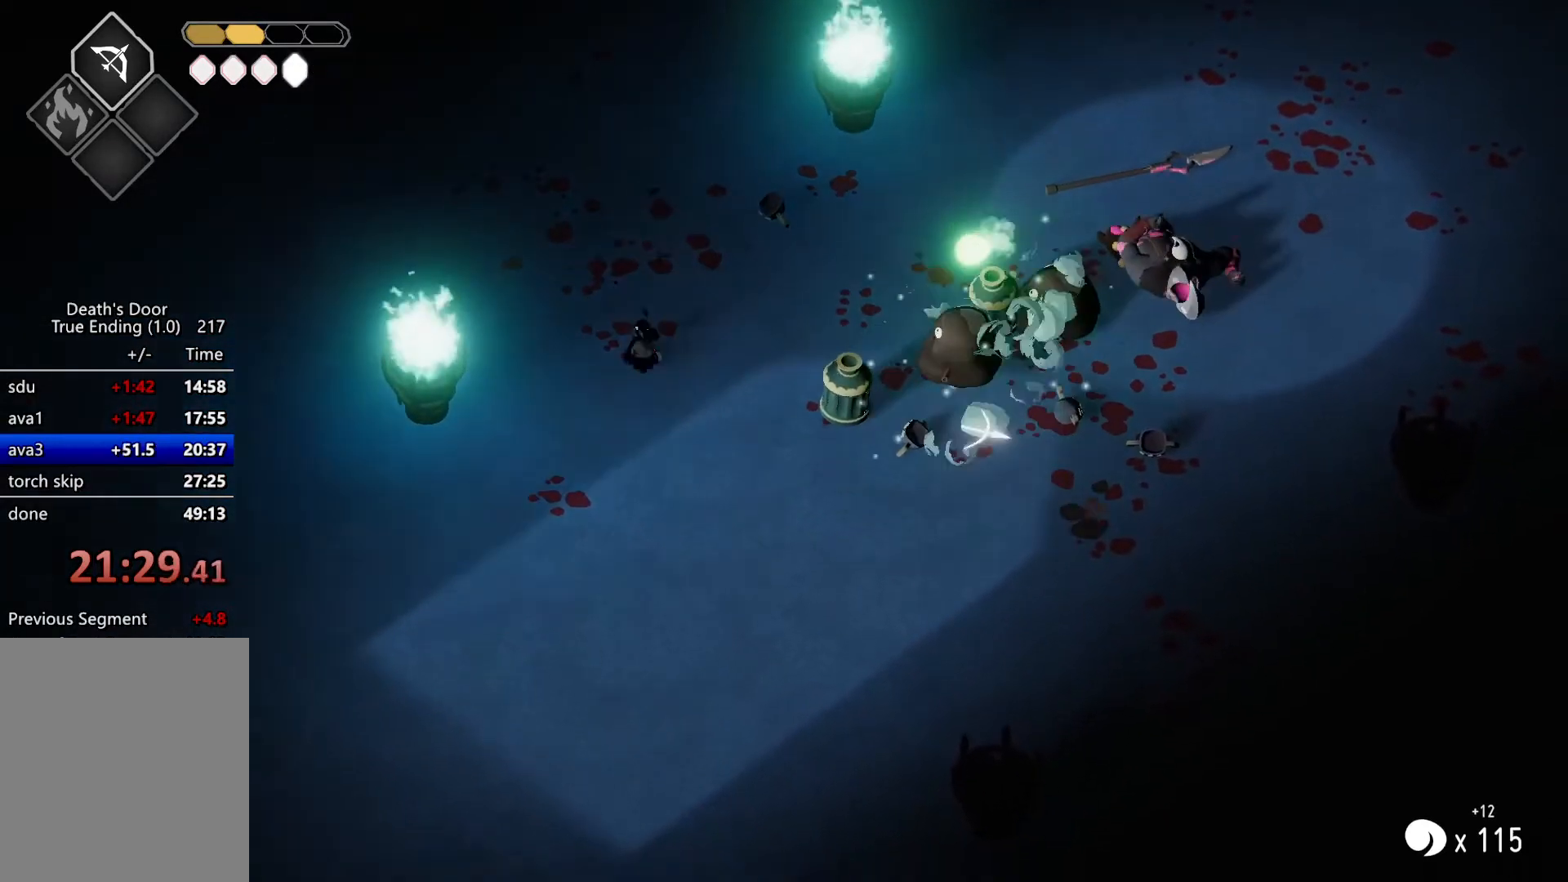
{"keys": ["d", "heavy"], "events": [[33, "s", "up"], [500, "heavy", "down"]]}
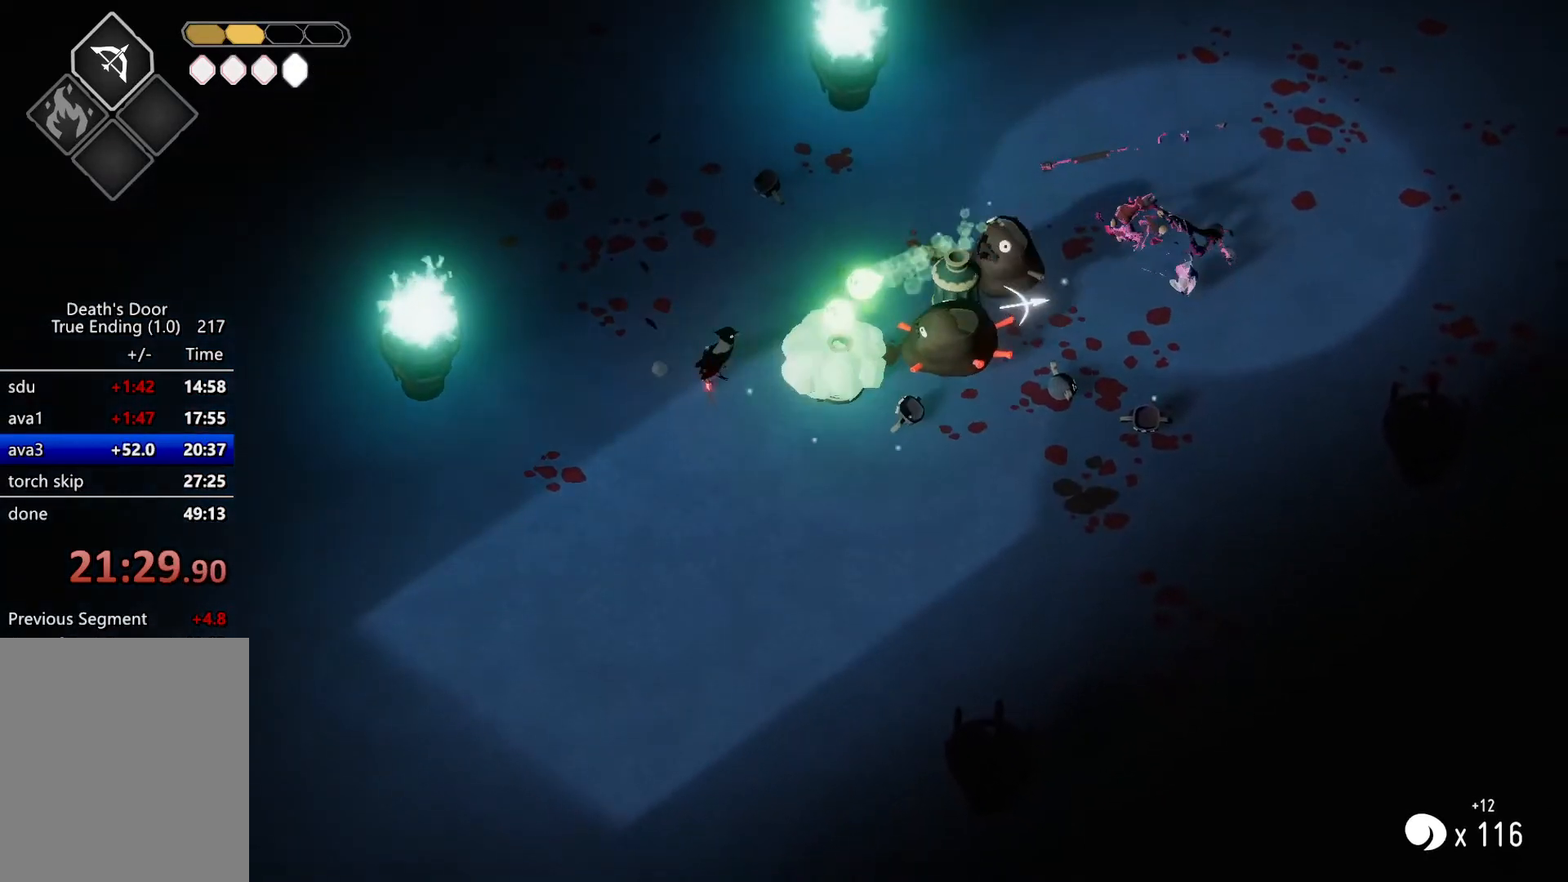
{"keys": [], "events": [[67, "d", "up"], [167, "heavy", "up"]]}
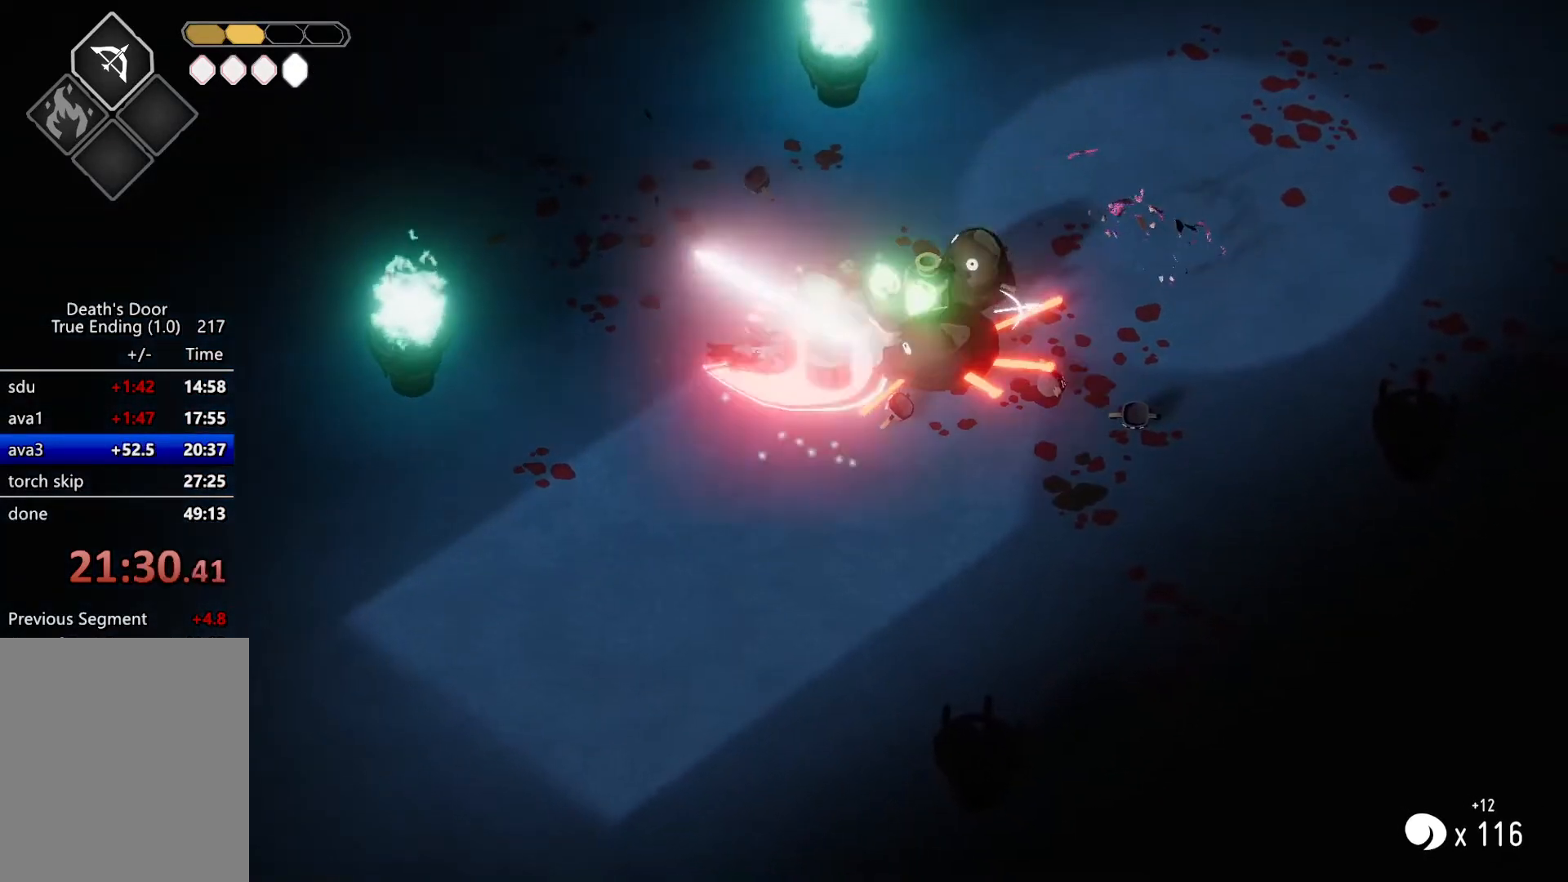
{"keys": [], "events": [[200, "a", "down"], [200, "s", "down"], [333, "s", "up"], [467, "a", "up"]]}
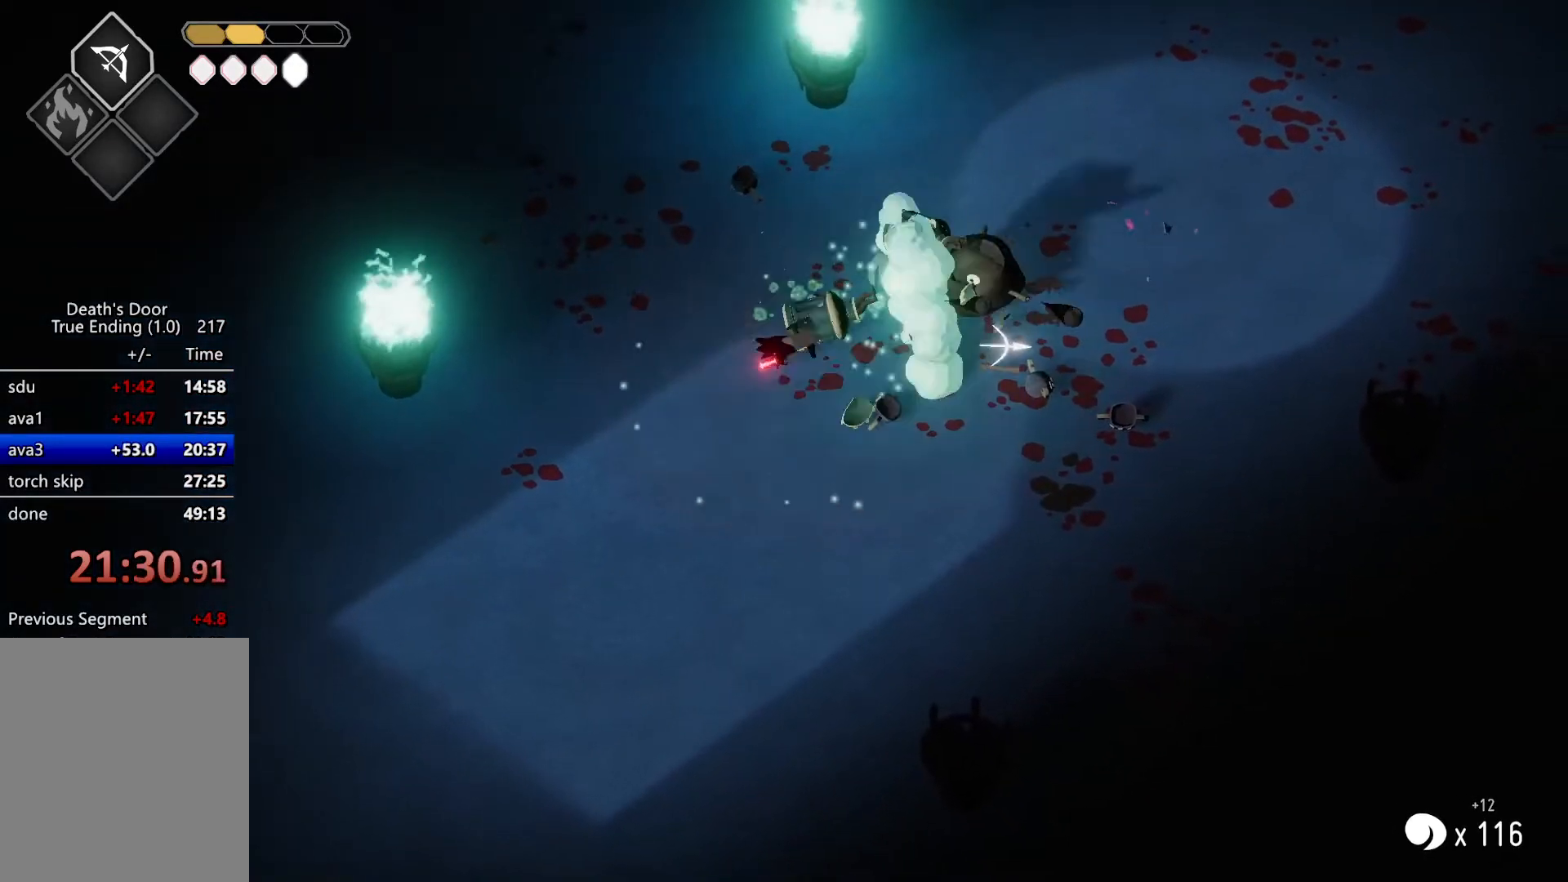
{"keys": [], "events": [[100, "attack", "down"], [200, "attack", "up"], [333, "attack", "down"], [433, "attack", "up"]]}
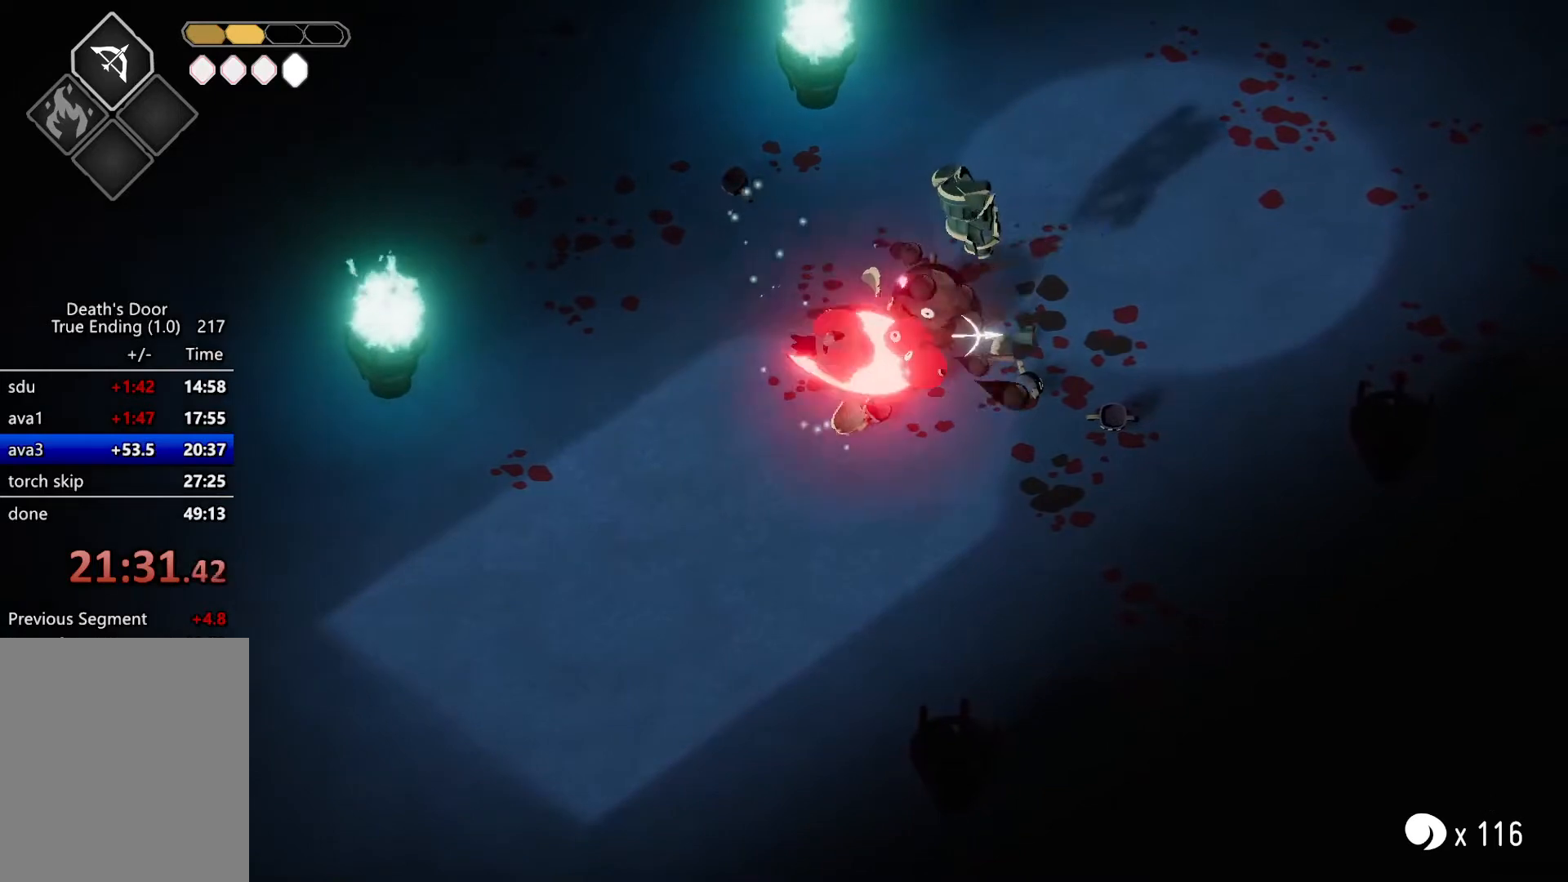
{"keys": [], "events": [[33, "attack", "down"], [133, "attack", "up"], [167, "attack", "down"], [267, "attack", "up"], [367, "attack", "down"], [467, "attack", "up"]]}
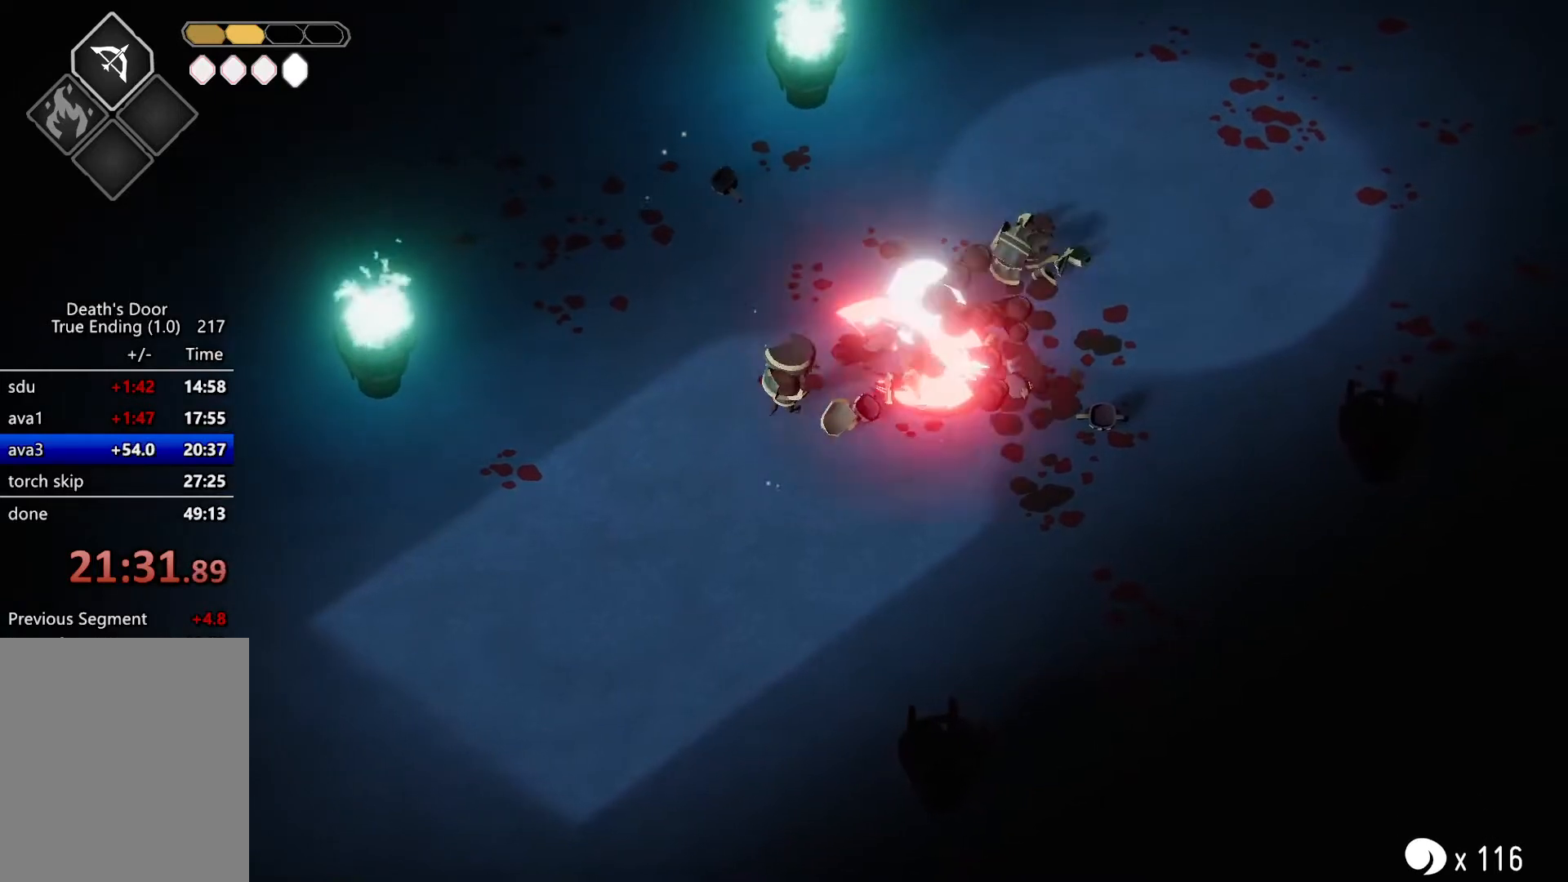
{"keys": ["a", "roll"], "events": [[33, "attack", "down"], [133, "attack", "up"], [300, "a", "down"], [333, "roll", "down"]]}
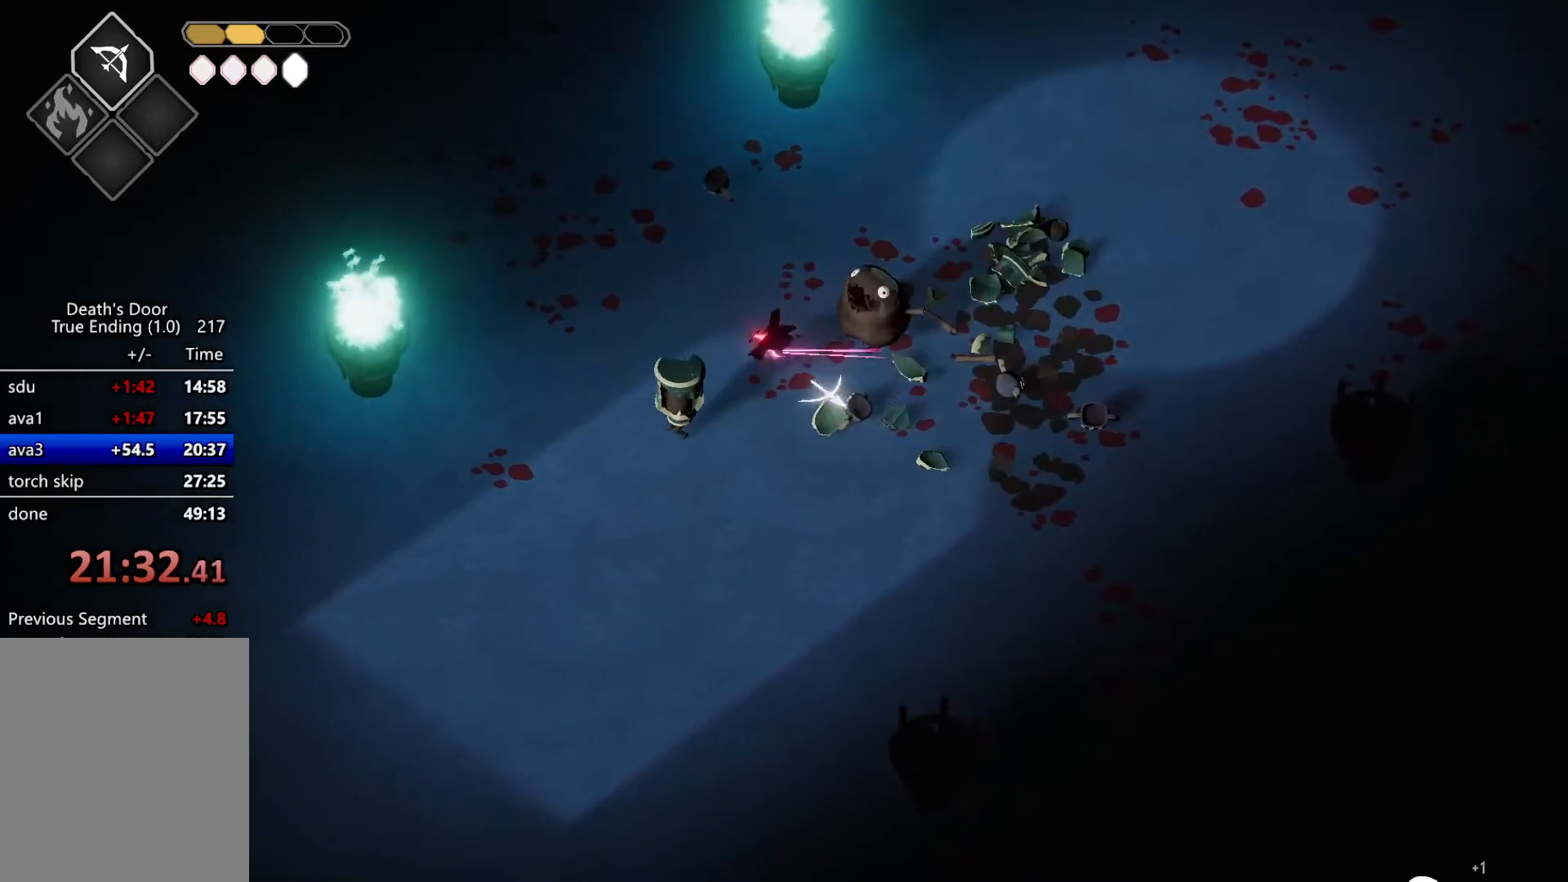
{"keys": [], "events": [[67, "roll", "up"], [200, "s", "down"], [300, "a", "up"], [300, "attack", "down"], [433, "attack", "up"], [500, "s", "up"]]}
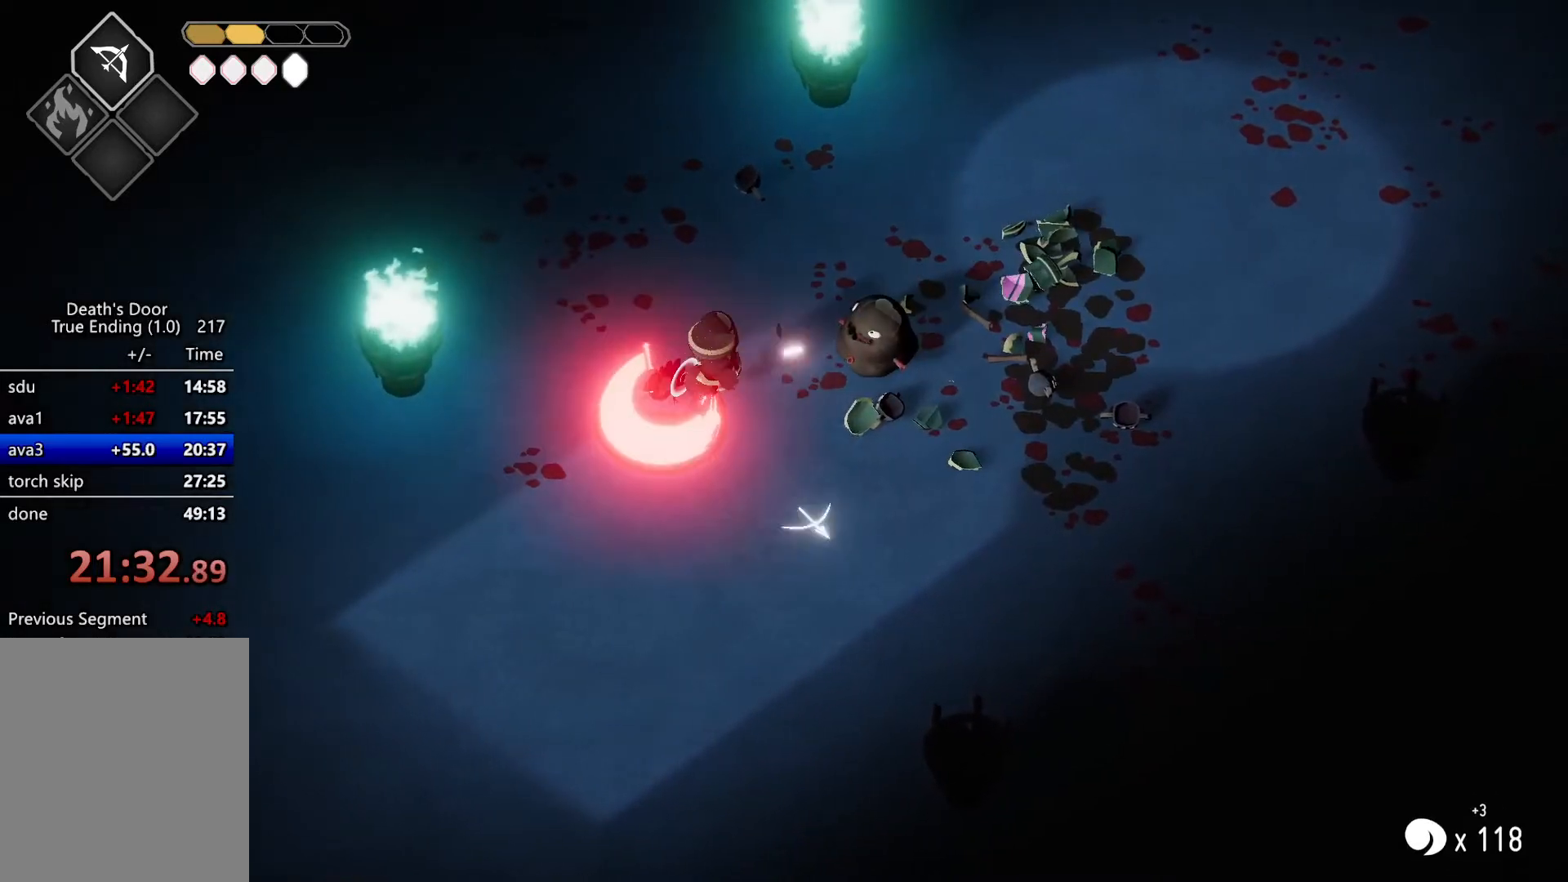
{"keys": ["d", "heavy"], "events": [[167, "d", "down"], [467, "heavy", "down"]]}
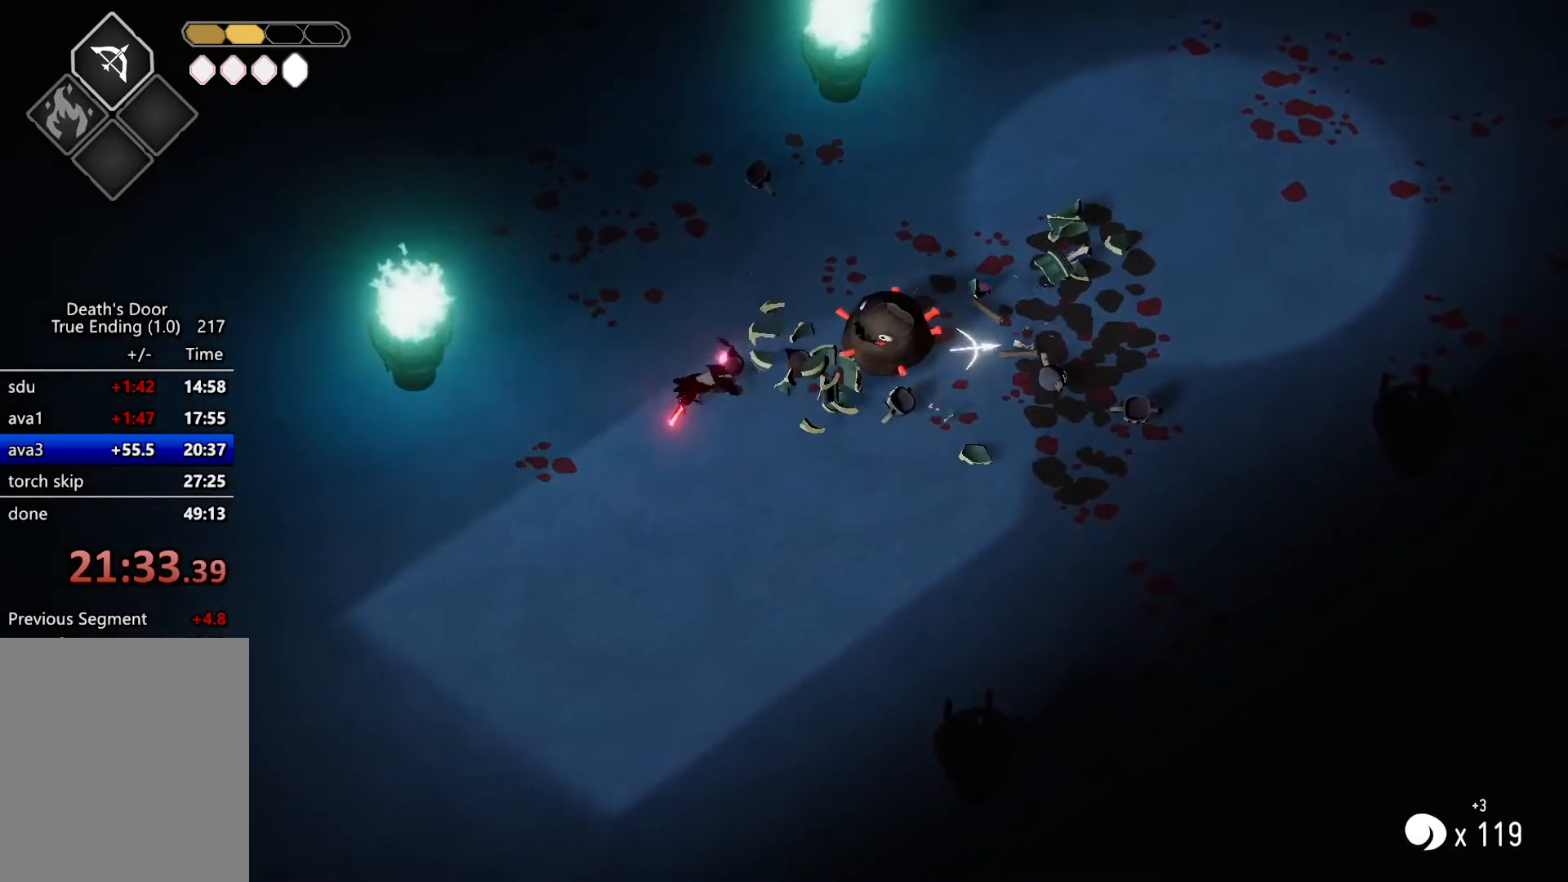
{"keys": [], "events": [[100, "heavy", "up"], [133, "d", "up"]]}
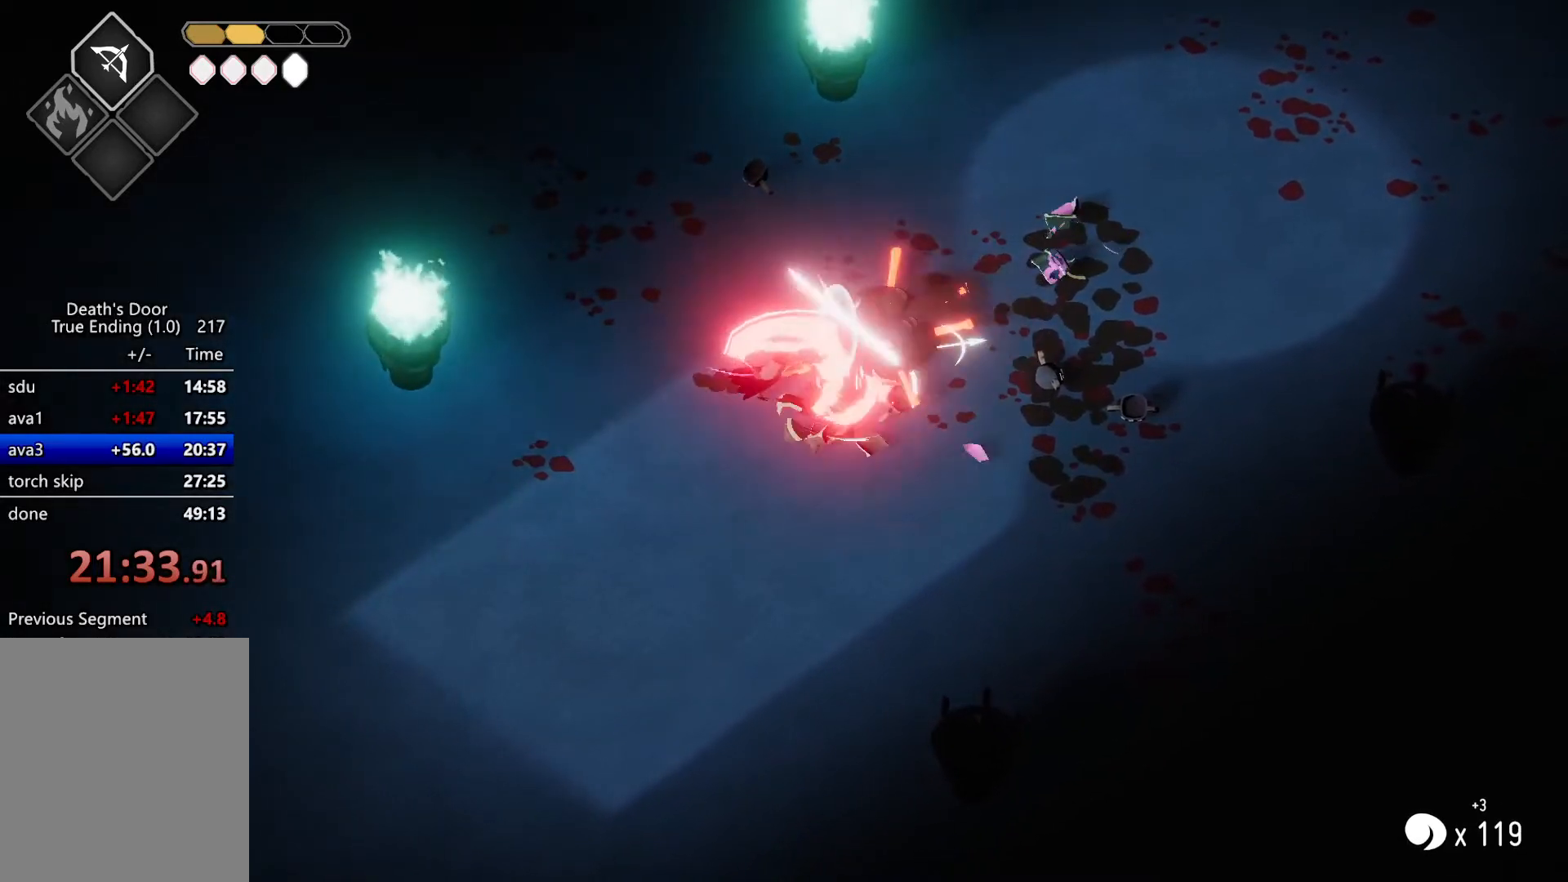
{"keys": ["attack"], "events": [[267, "attack", "down"], [333, "attack", "up"], [433, "attack", "down"]]}
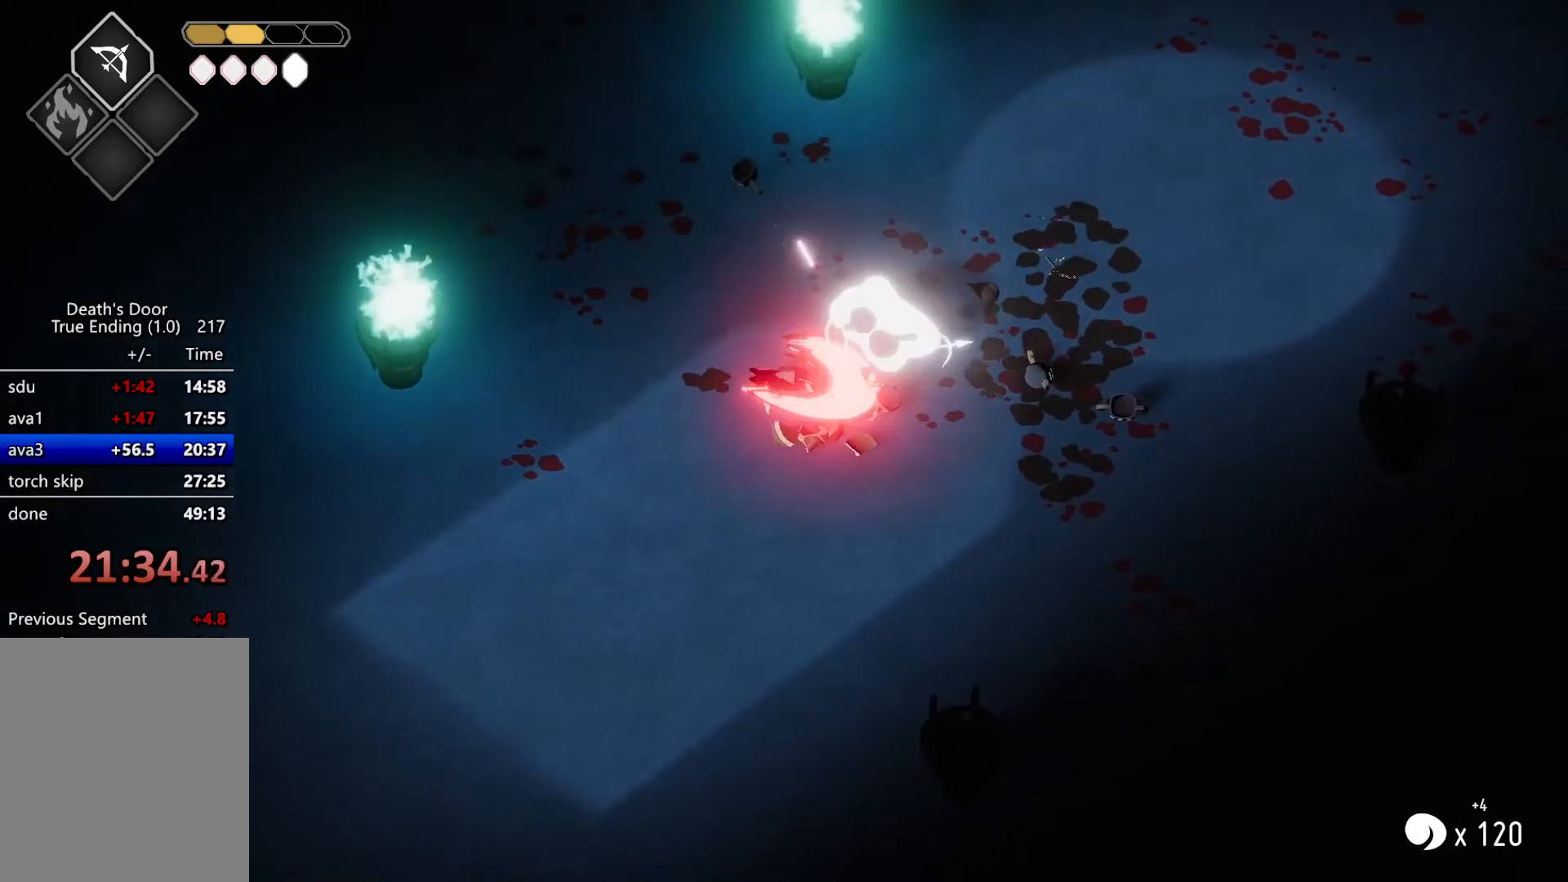
{"keys": ["attack"], "events": [[33, "attack", "up"], [133, "attack", "down"], [233, "attack", "up"], [267, "attack", "down"], [400, "attack", "up"], [467, "attack", "down"]]}
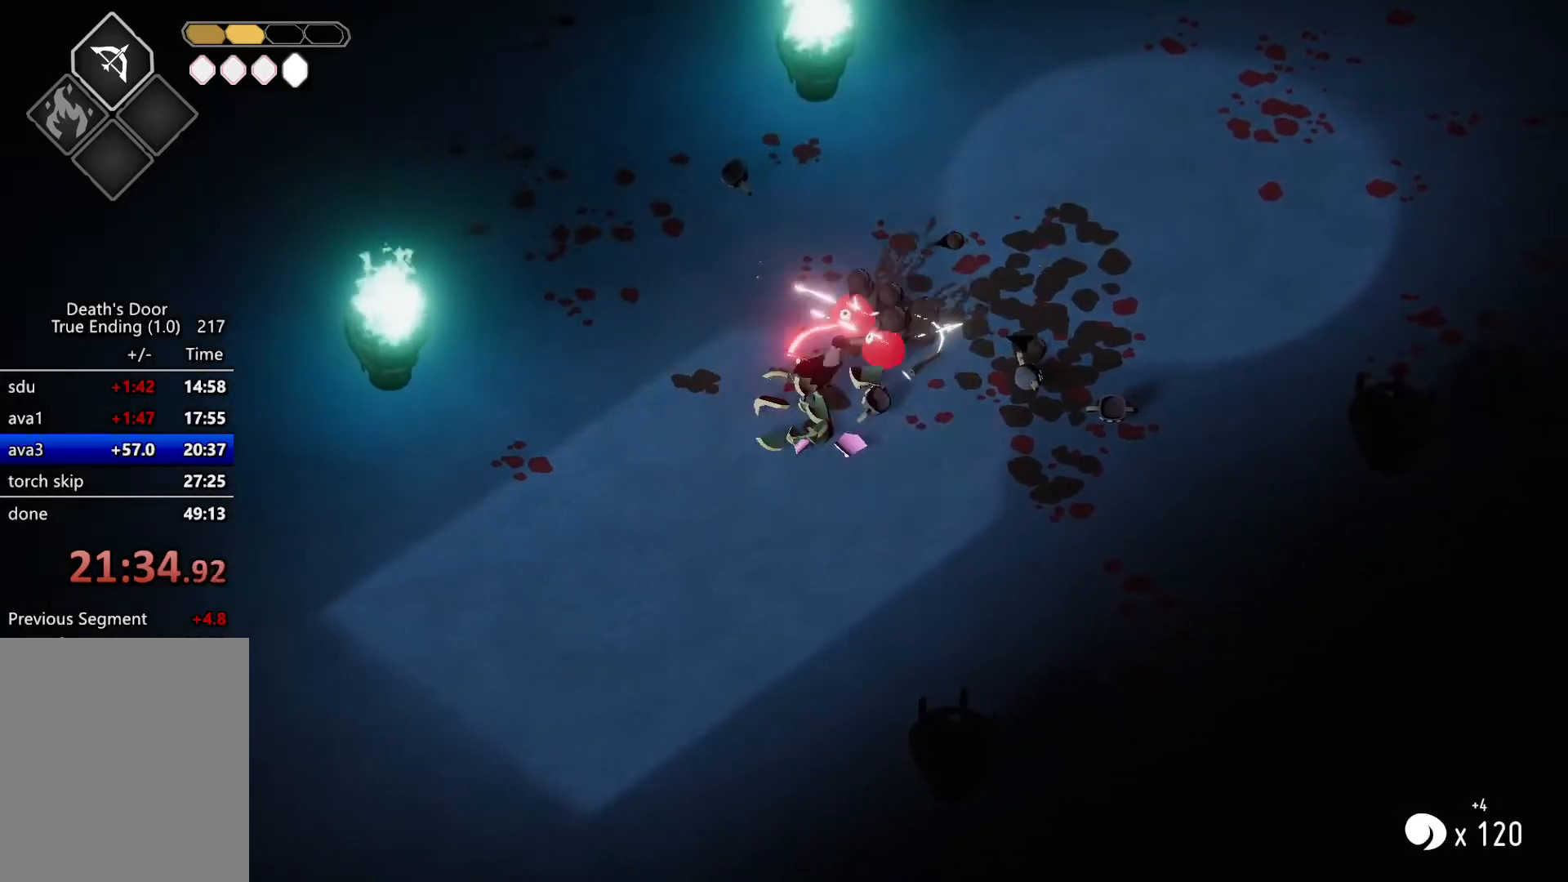
{"keys": [], "events": [[100, "attack", "up"], [133, "attack", "down"], [233, "attack", "up"]]}
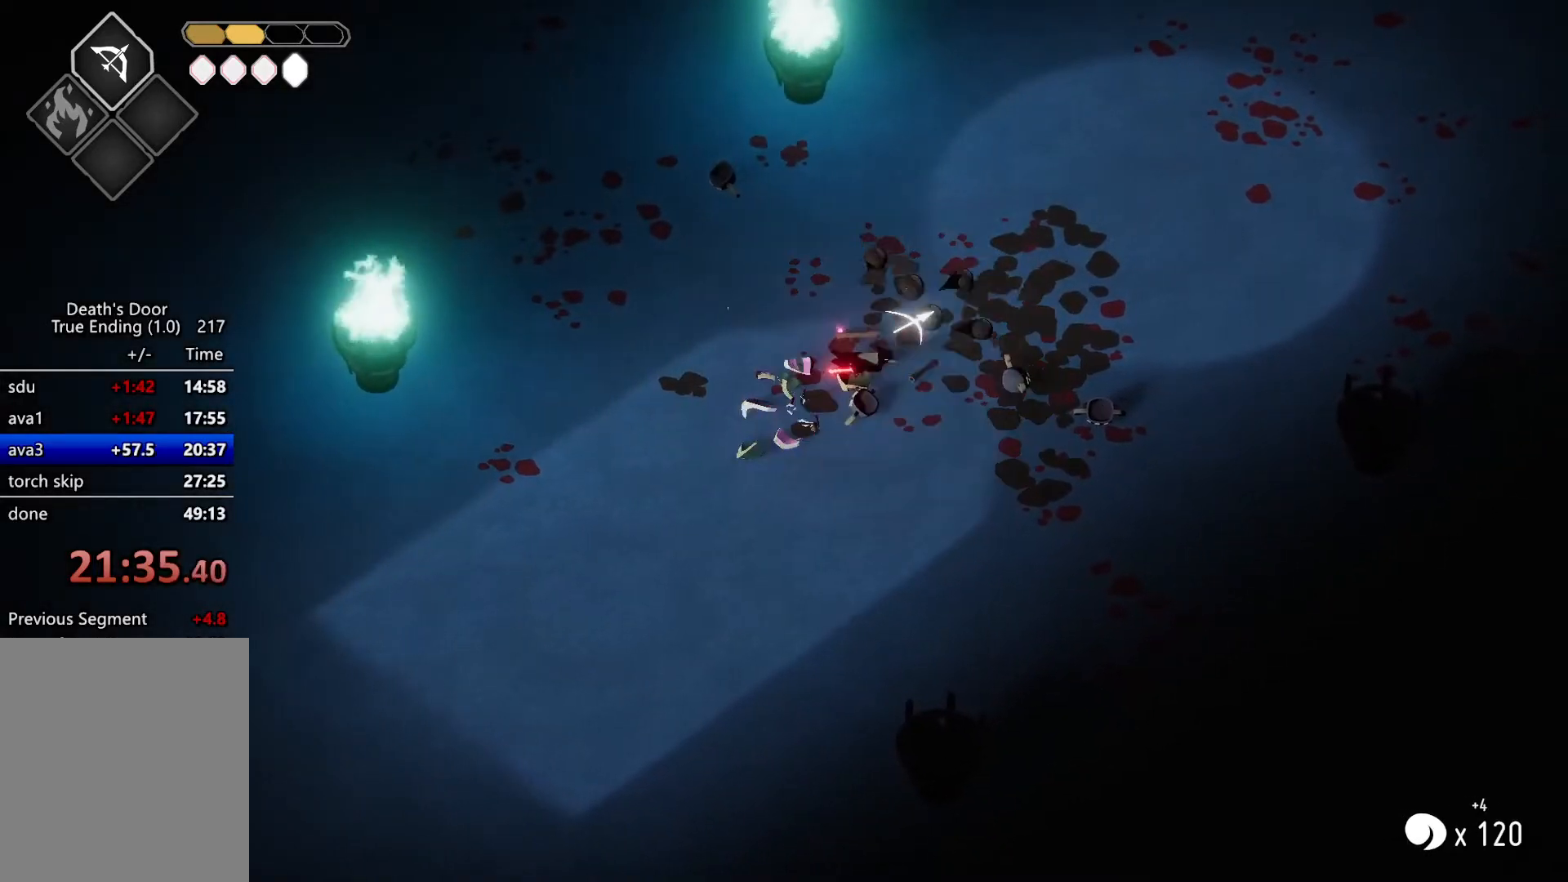
{"keys": ["d", "w"], "events": [[67, "d", "down"], [67, "w", "down"]]}
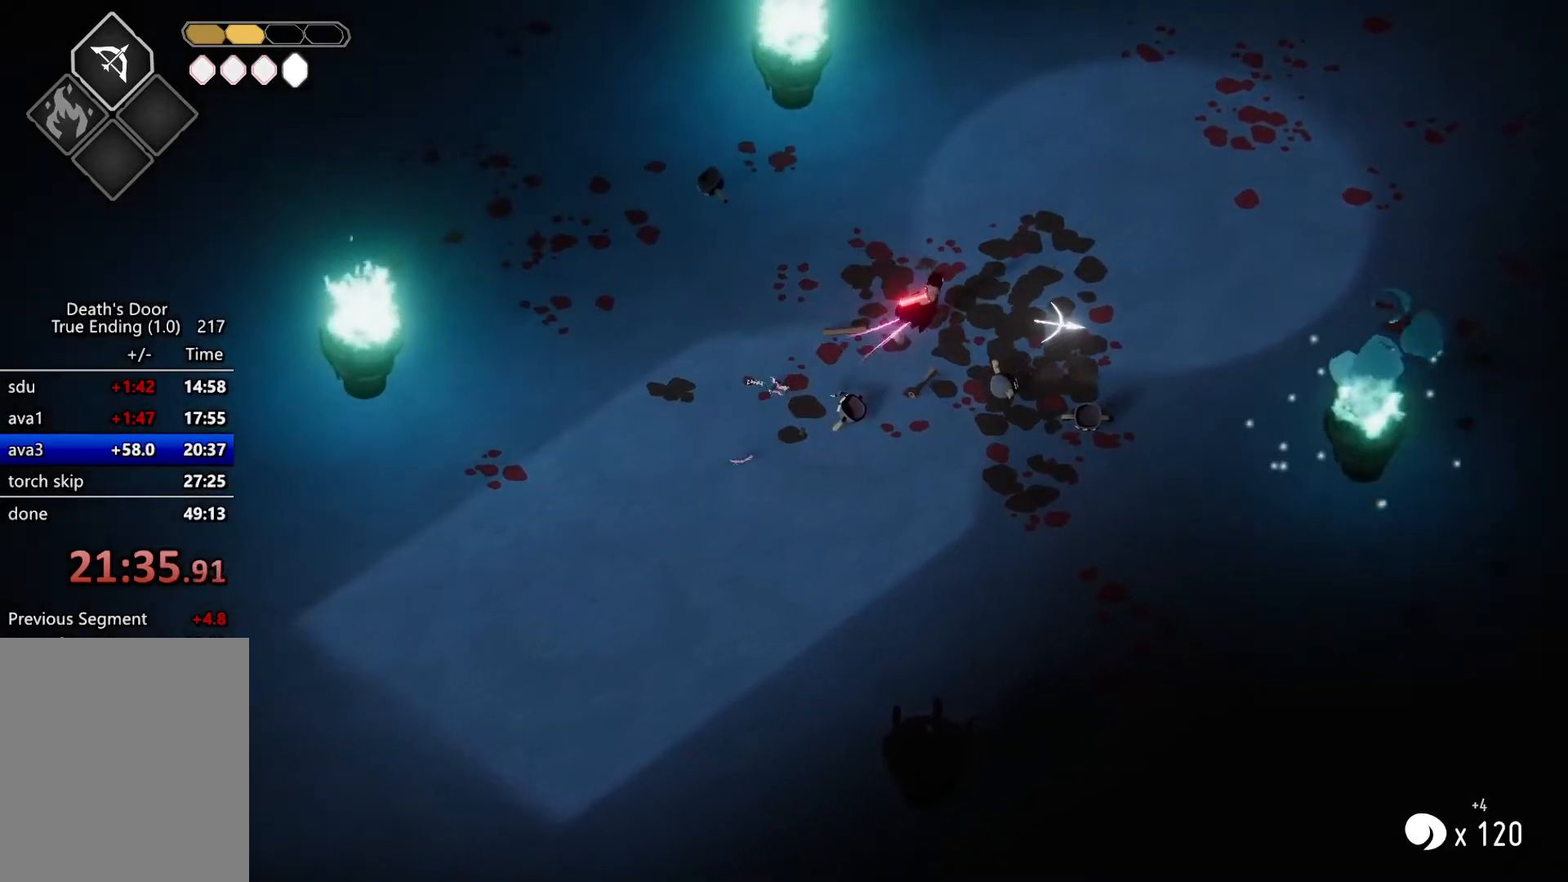
{"keys": ["d", "w"], "events": []}
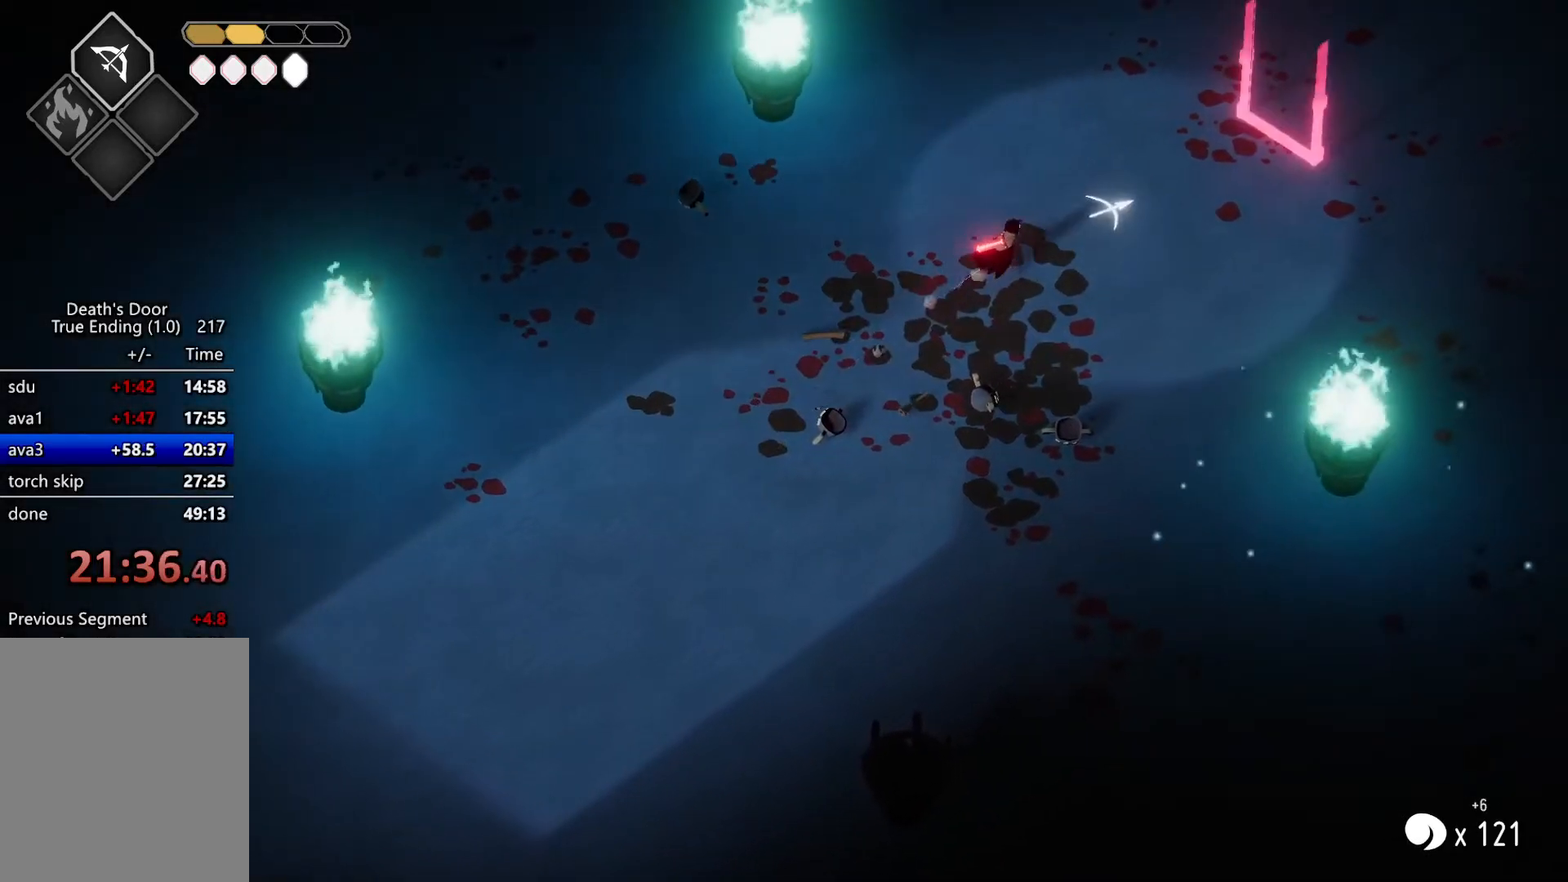
{"keys": ["d", "w"], "events": []}
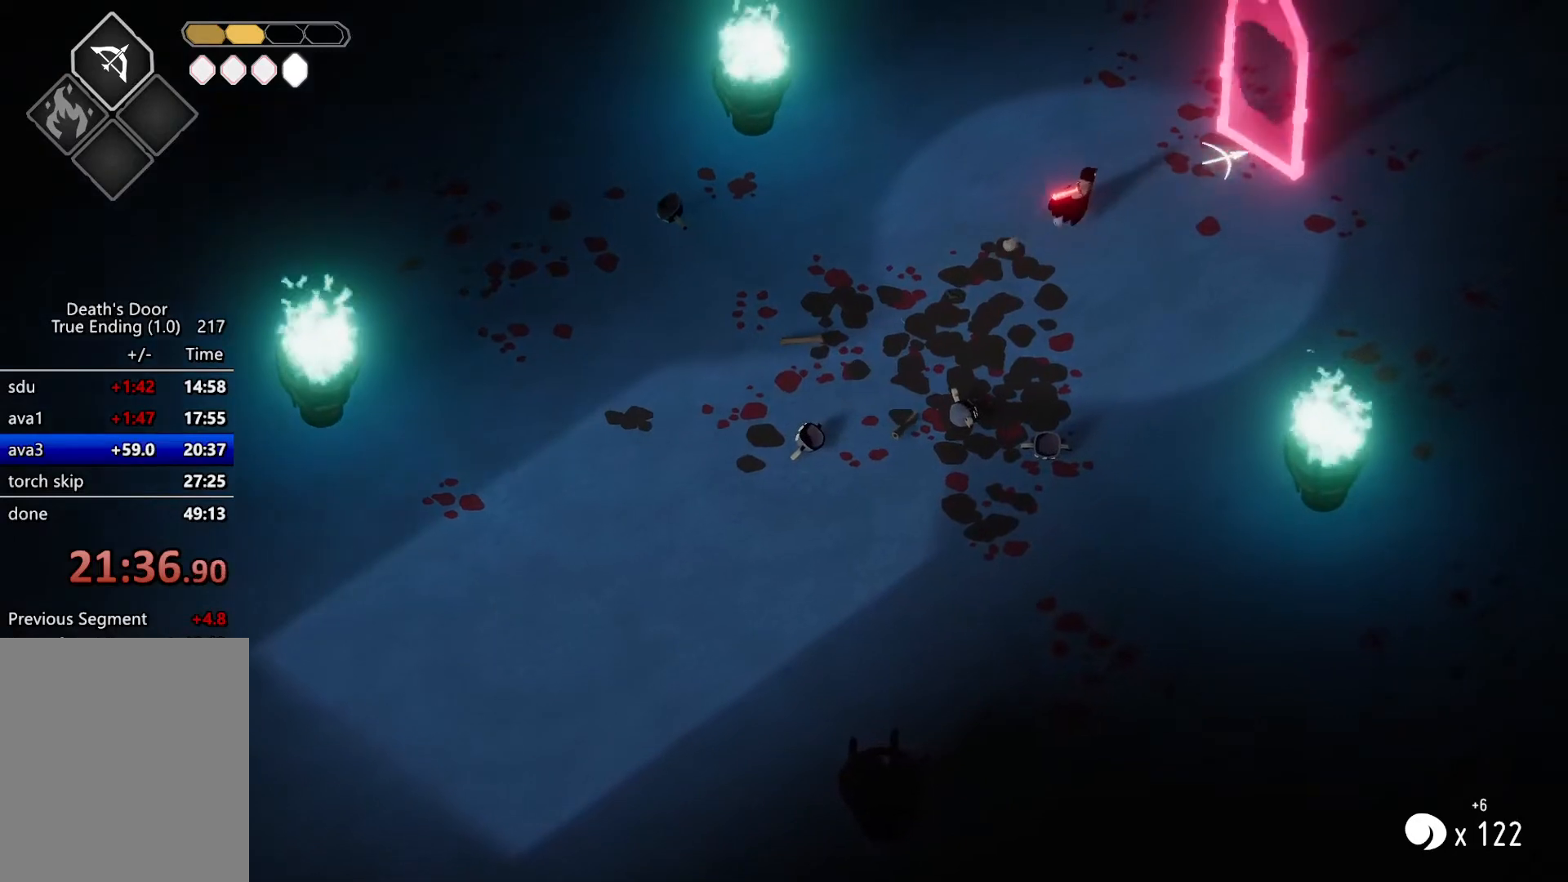
{"keys": ["d", "w"], "events": [[300, "heavy", "down"], [433, "heavy", "up"]]}
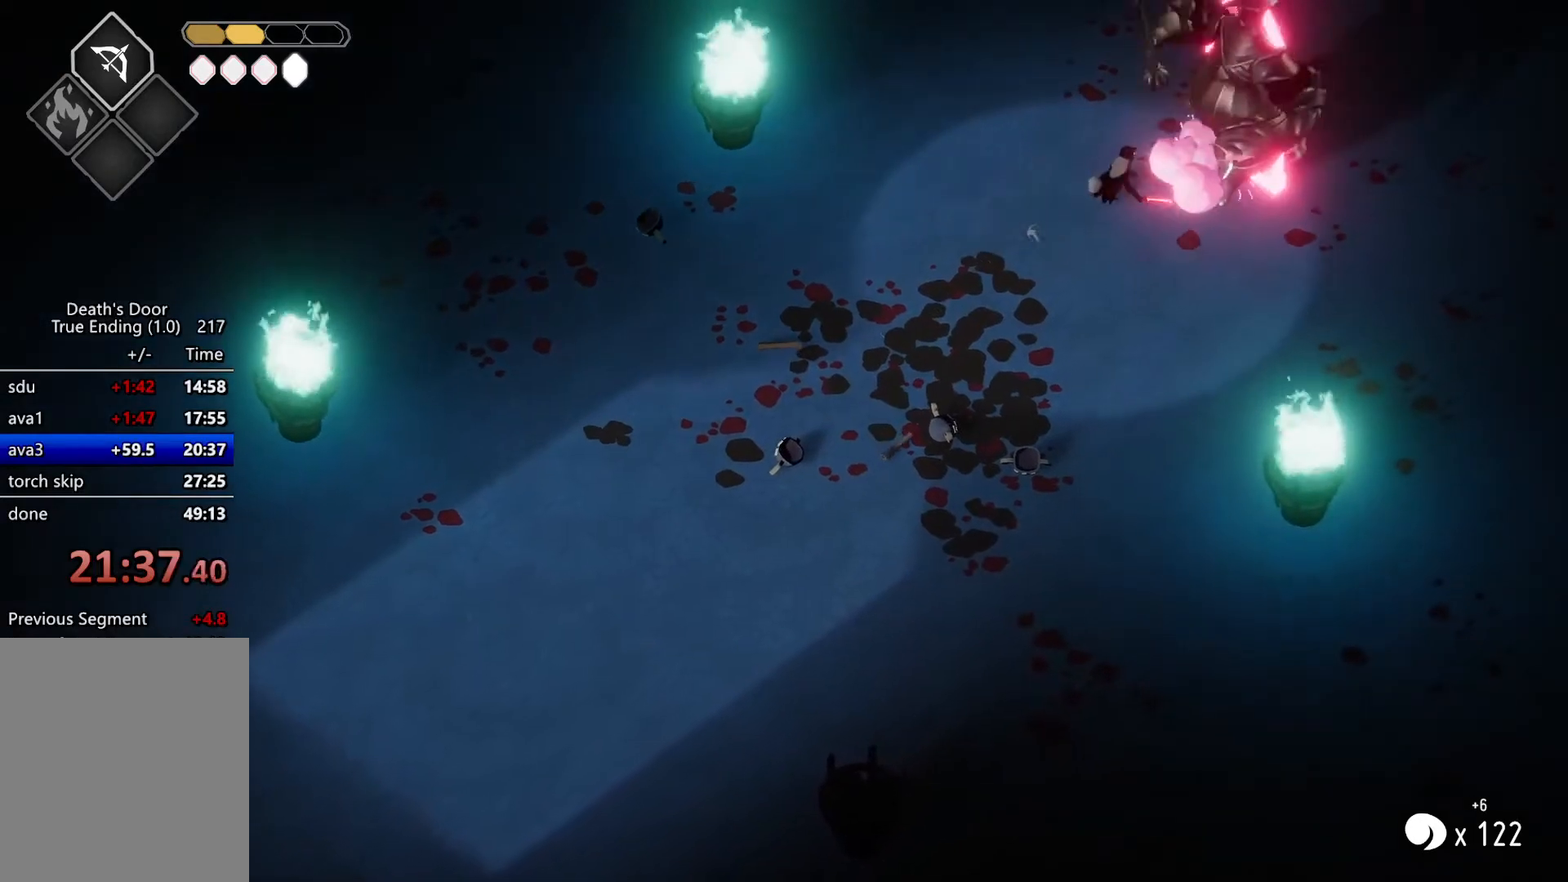
{"keys": ["attack"], "events": [[333, "attack", "down"], [333, "d", "up"], [333, "w", "up"]]}
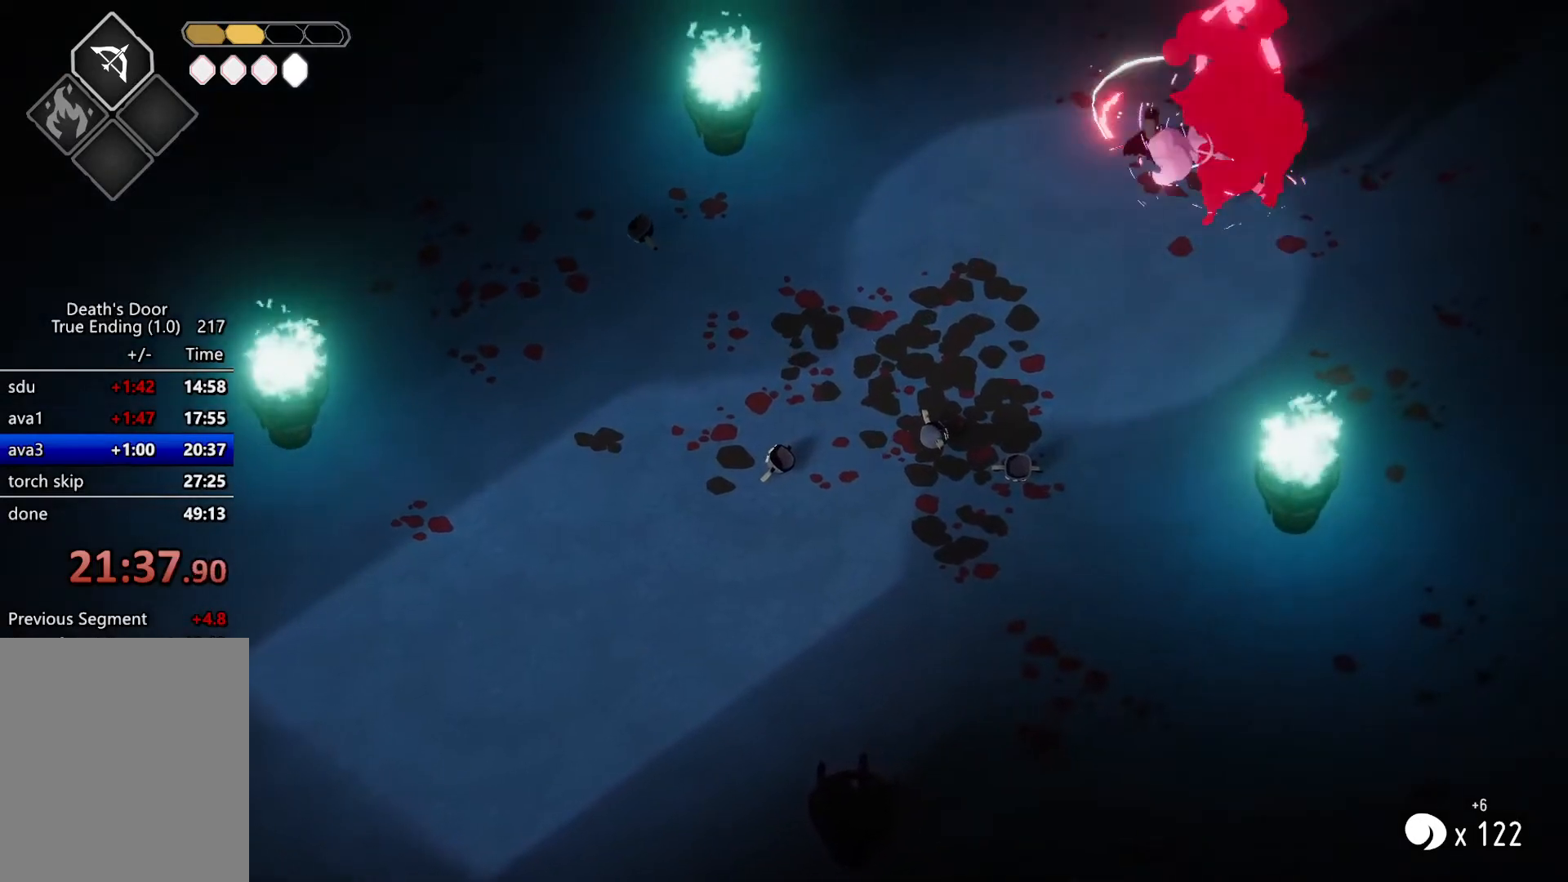
{"keys": ["d", "roll", "w"], "events": [[33, "attack", "up"], [367, "roll", "down"], [367, "w", "down"], [500, "d", "down"]]}
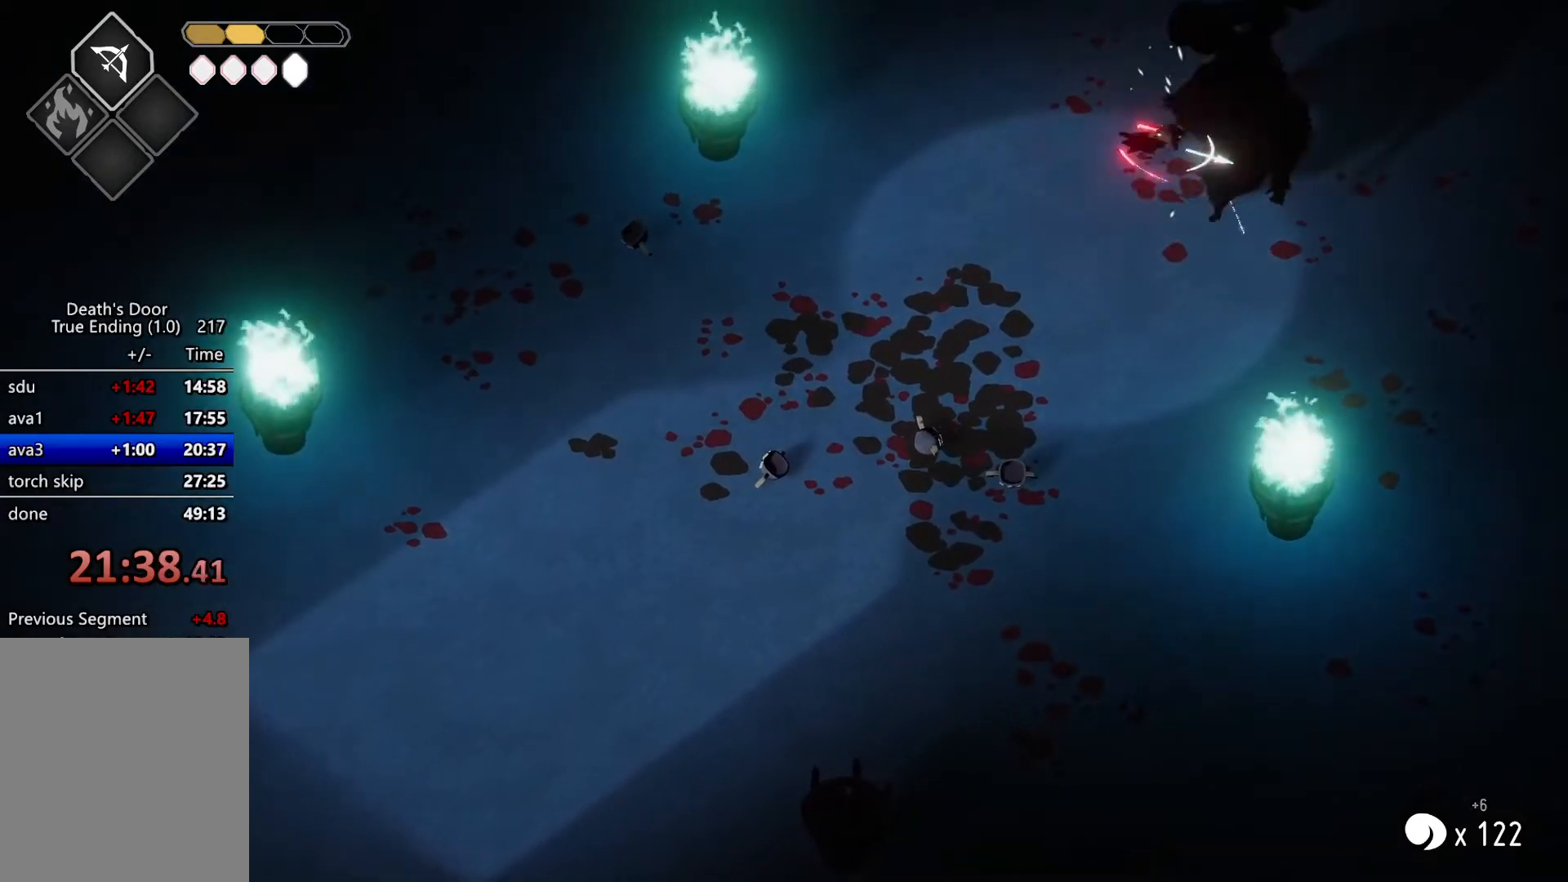
{"keys": ["s"], "events": [[67, "roll", "up"], [67, "w", "up"], [300, "s", "down"], [467, "d", "up"]]}
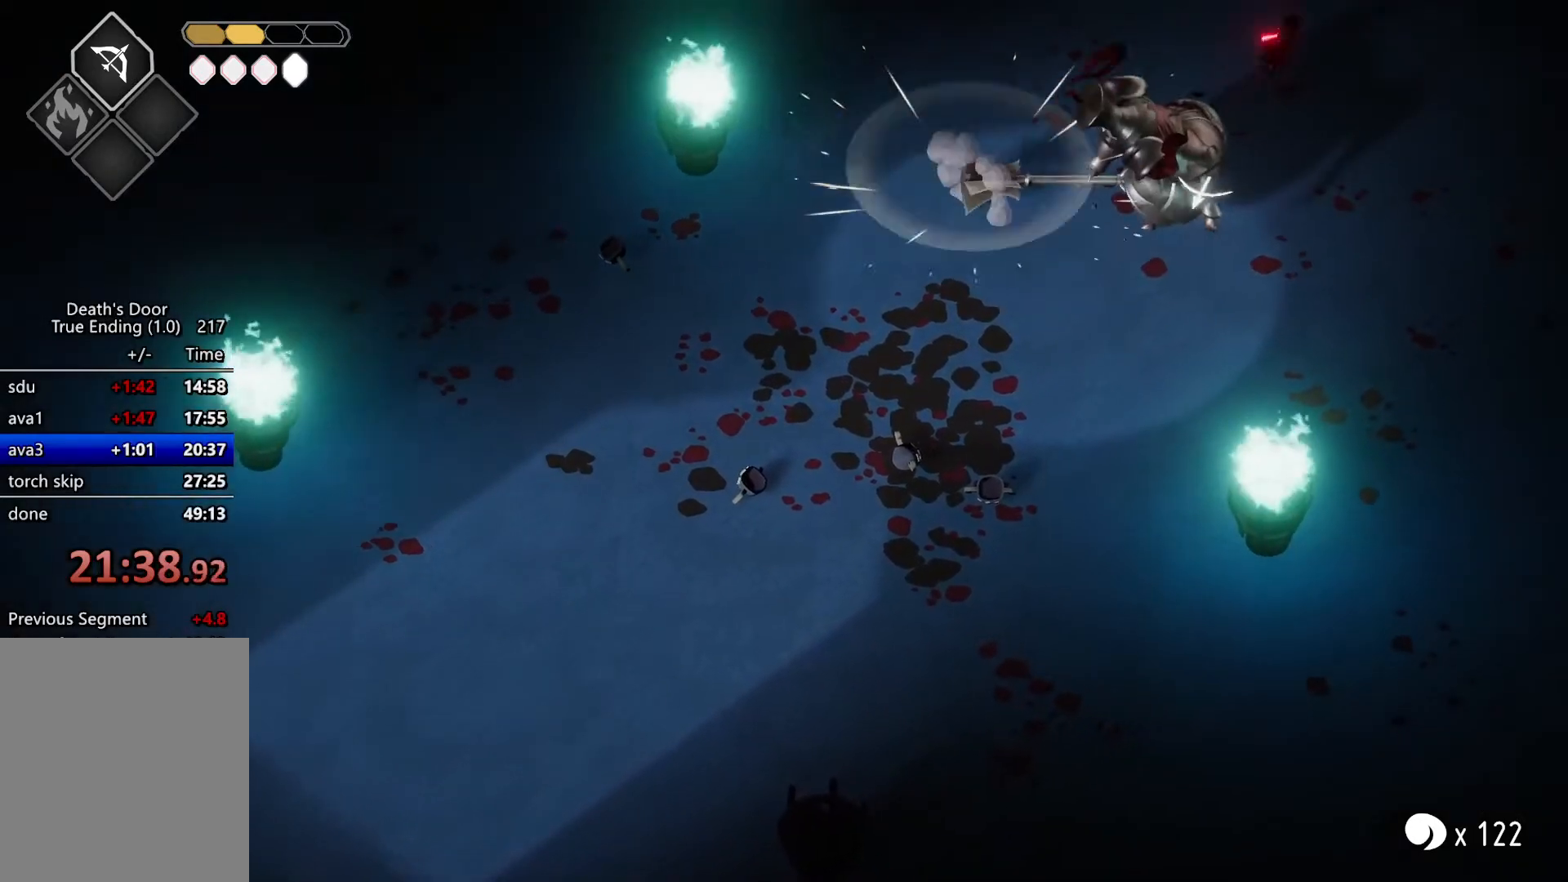
{"keys": ["s"], "events": [[367, "a", "down"], [467, "a", "up"]]}
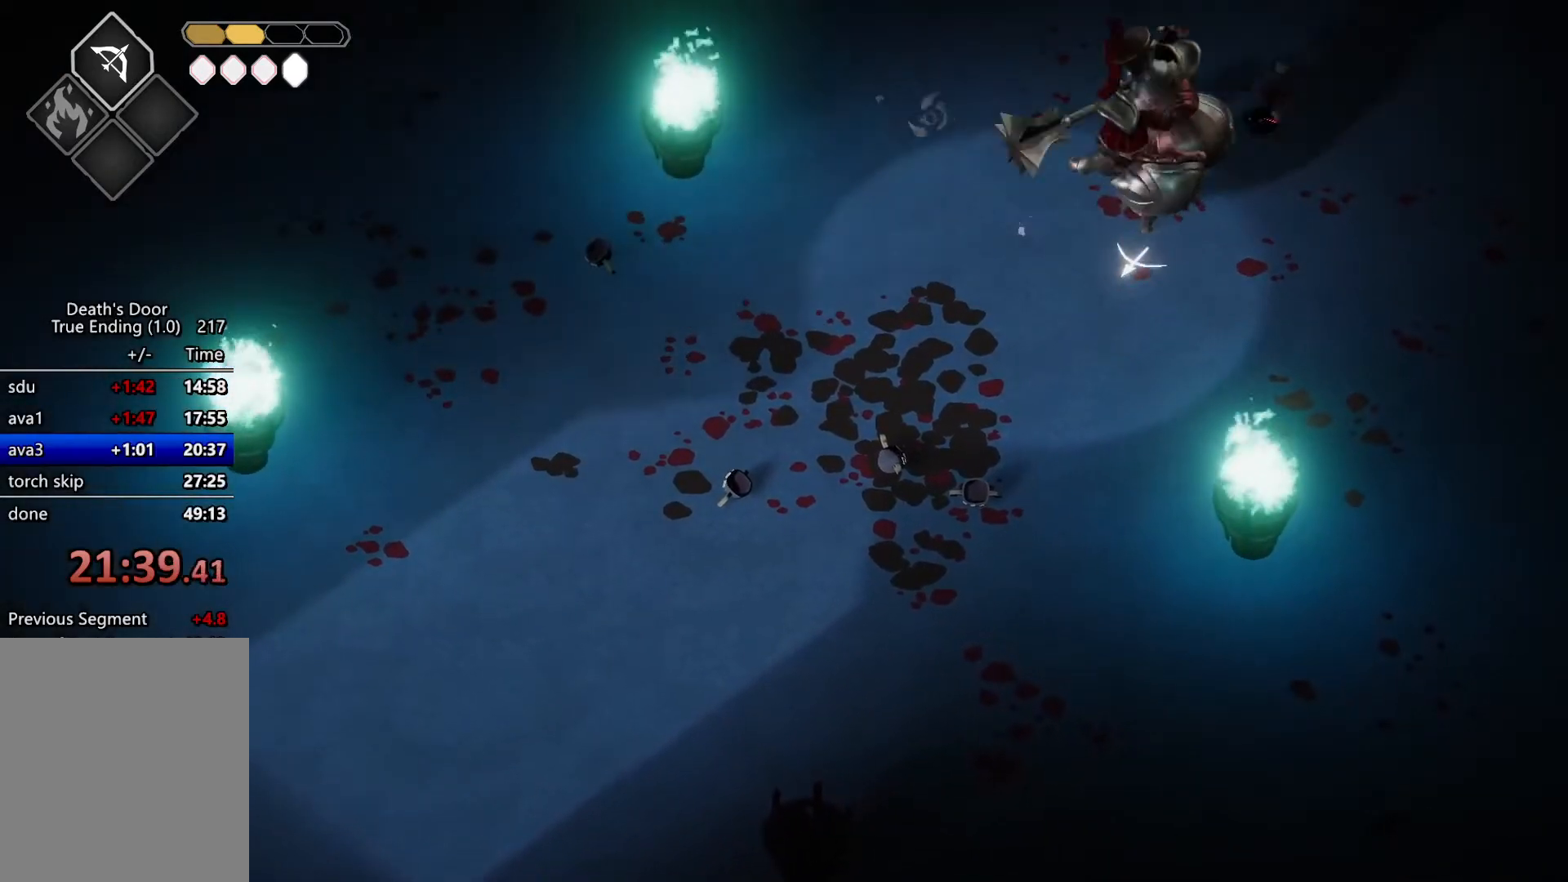
{"keys": ["s"], "events": [[33, "attack", "down"], [133, "attack", "up"], [133, "roll", "down"], [333, "roll", "up"]]}
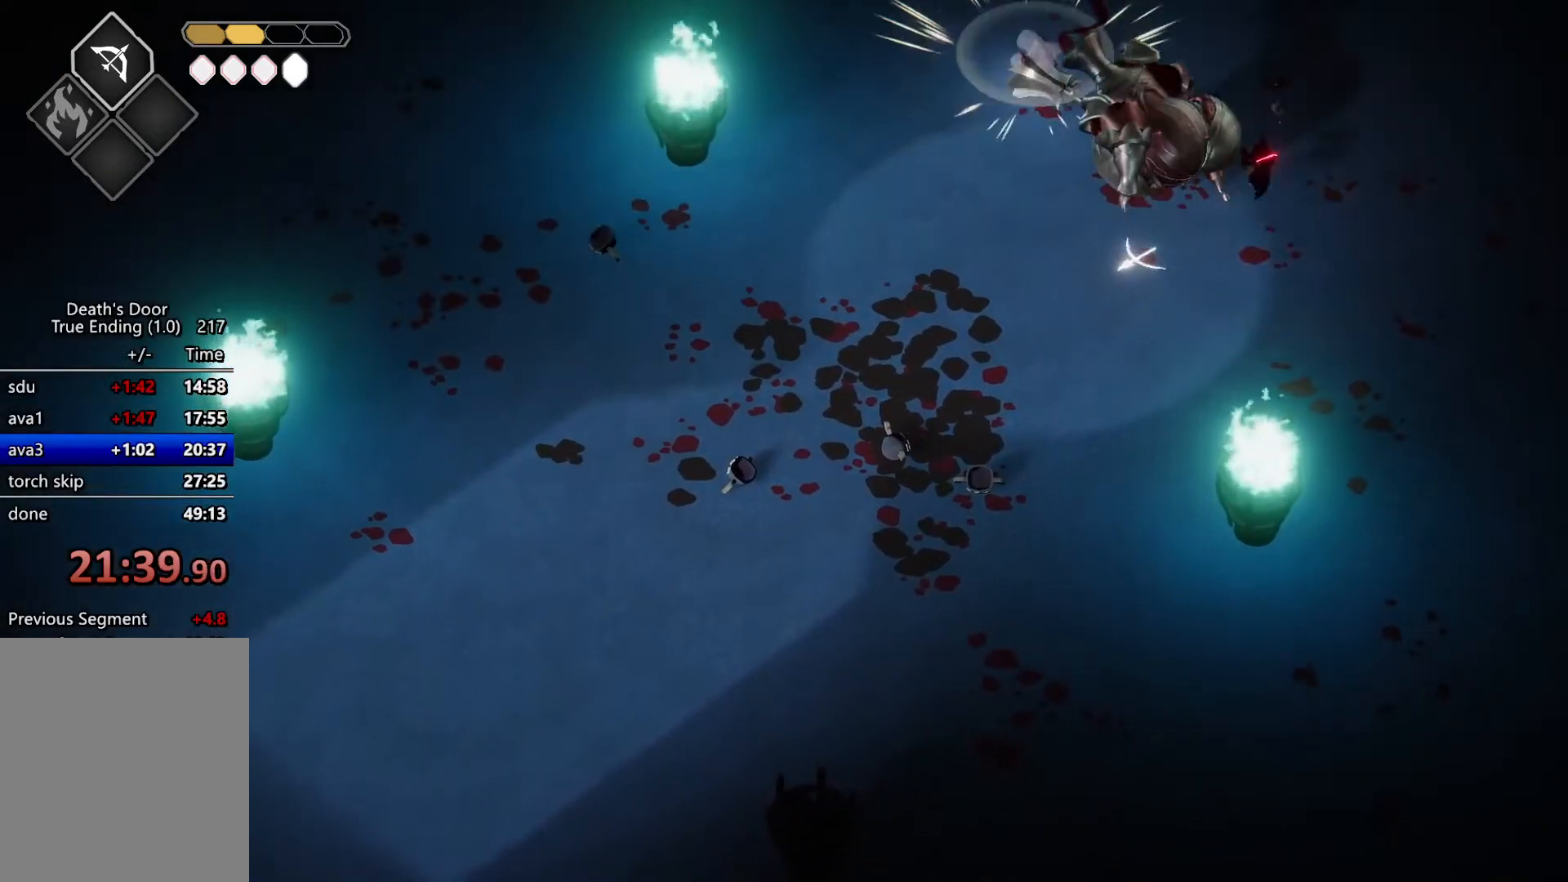
{"keys": ["a", "w"], "events": [[100, "s", "up"], [200, "a", "down"], [433, "w", "down"]]}